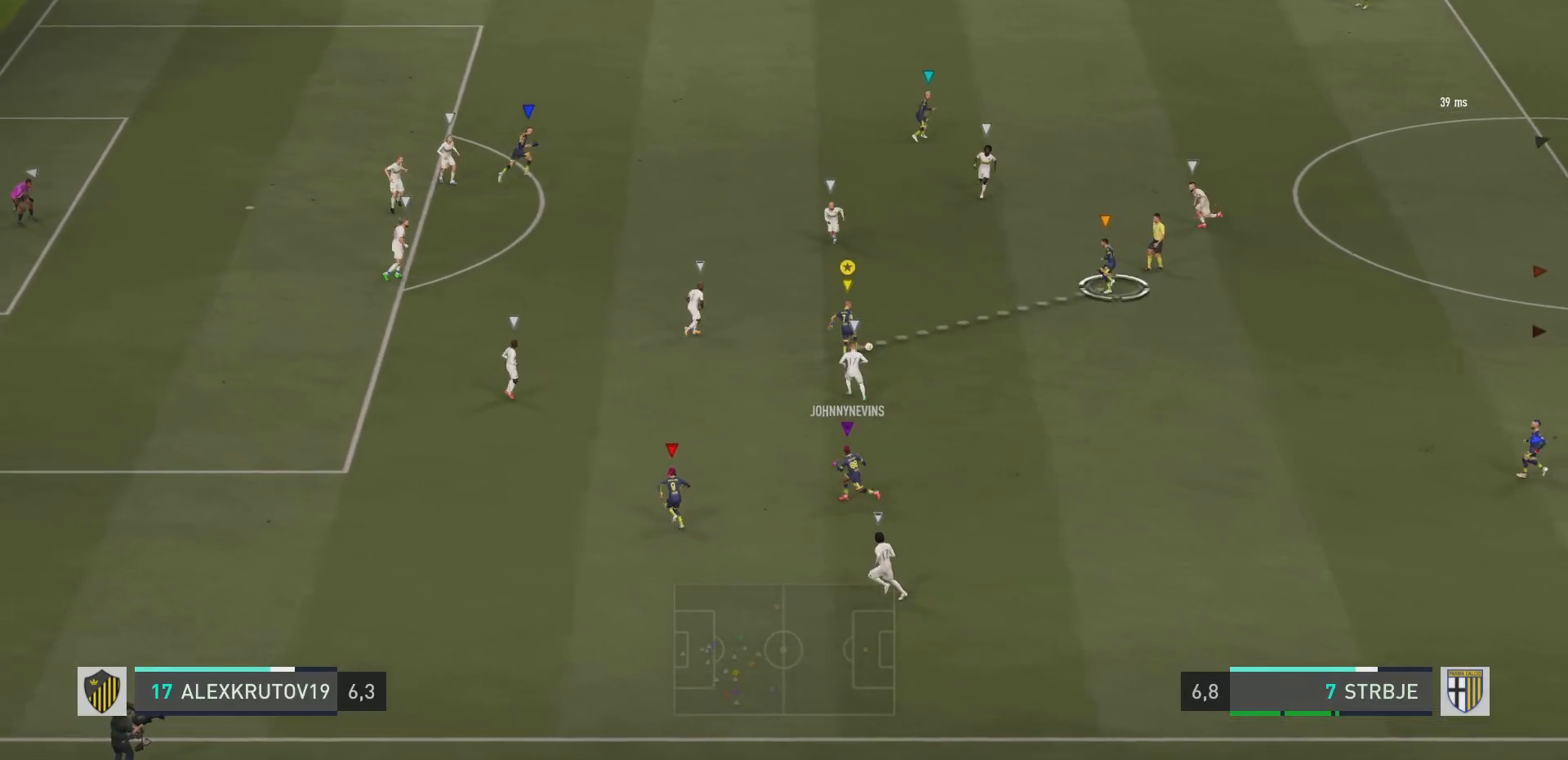
Gameplay with a controller (PlayStation layout); each line is a JSON object with the inputs held at the frame after it. "events" lists button and stick changes between this image and that frame as [ms after this image, input, new state], when the widget could be followed in between. Not read: L3 R3.
{"buttons": [], "left_stick": "up-left", "right_stick": "center", "events": [[401, "left_stick", "up"], [501, "left_stick", "up-left"]]}
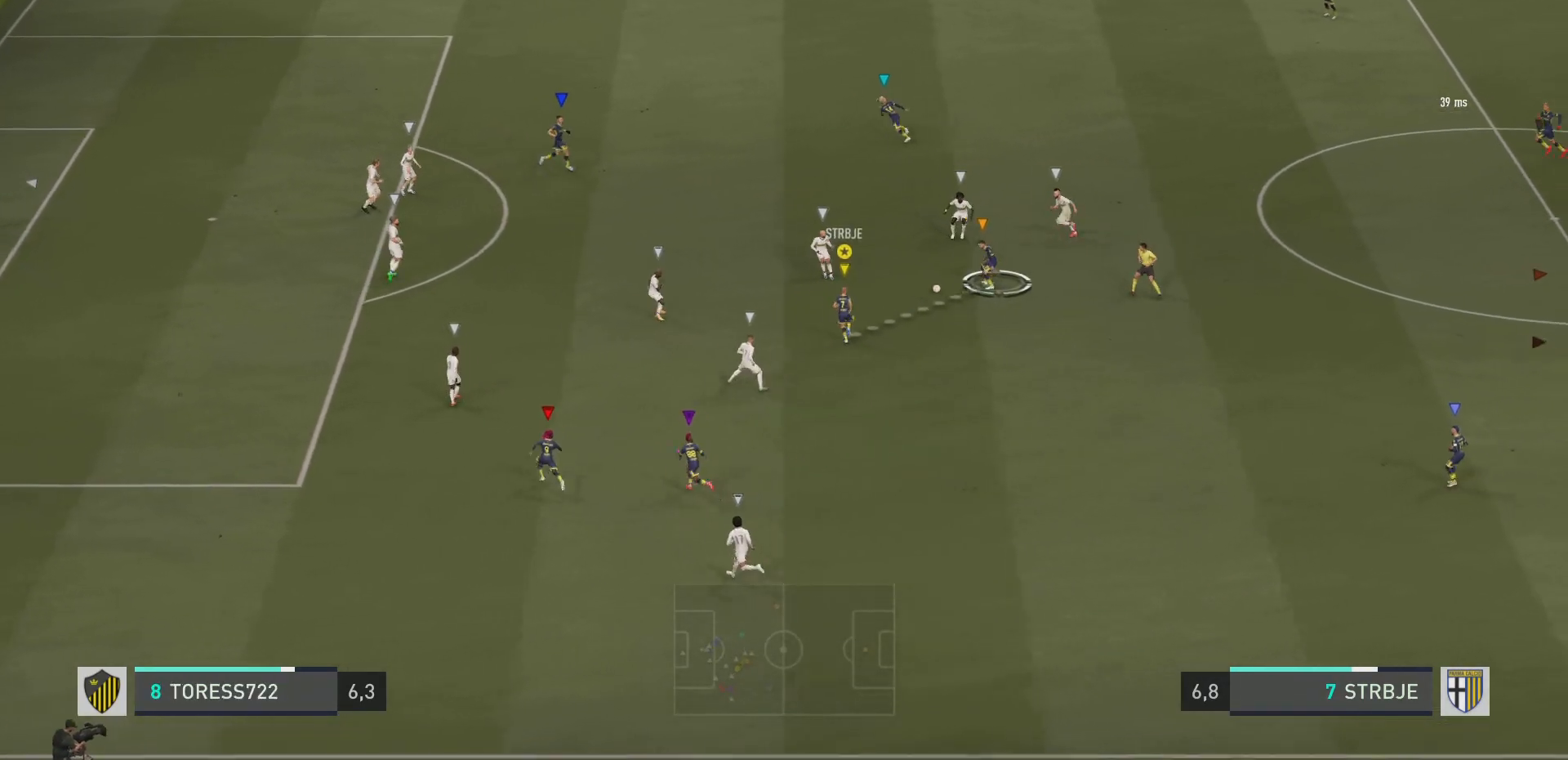
{"buttons": ["R2"], "left_stick": "up-left", "right_stick": "center", "events": [[183, "R2", "down"]]}
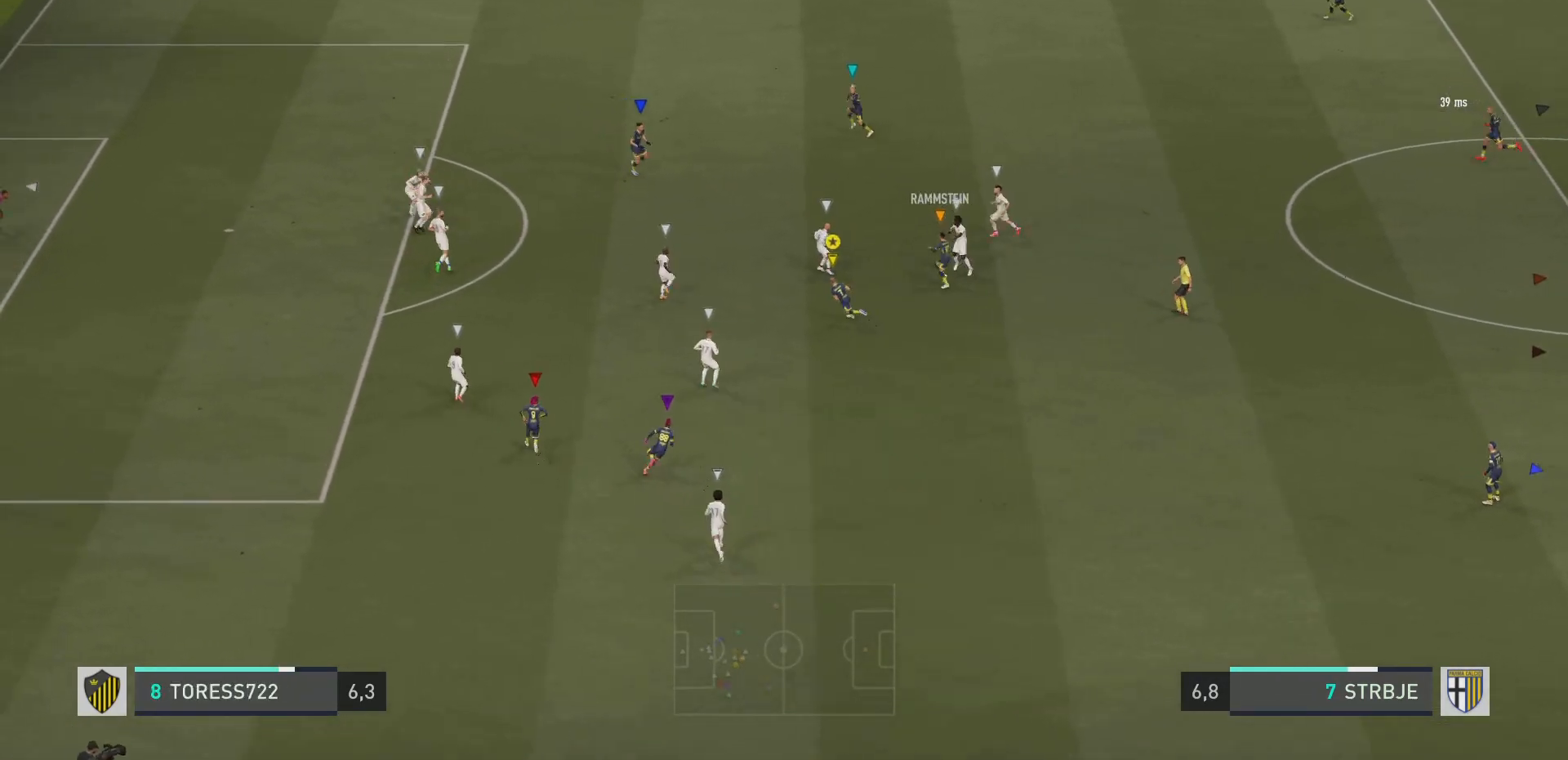
{"buttons": ["R2"], "left_stick": "up-left", "right_stick": "center", "events": []}
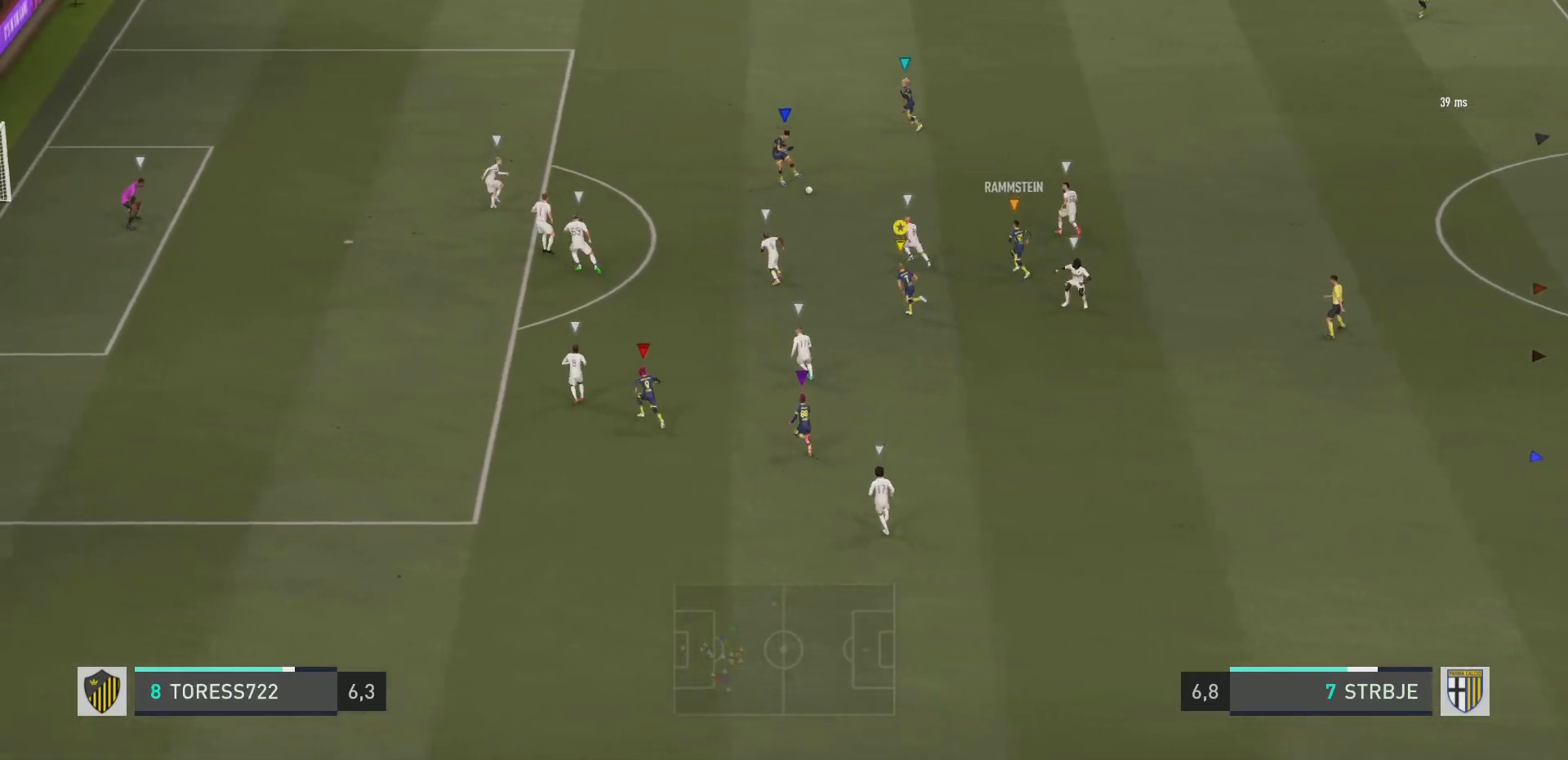
{"buttons": ["R2"], "left_stick": "up-left", "right_stick": "center", "events": []}
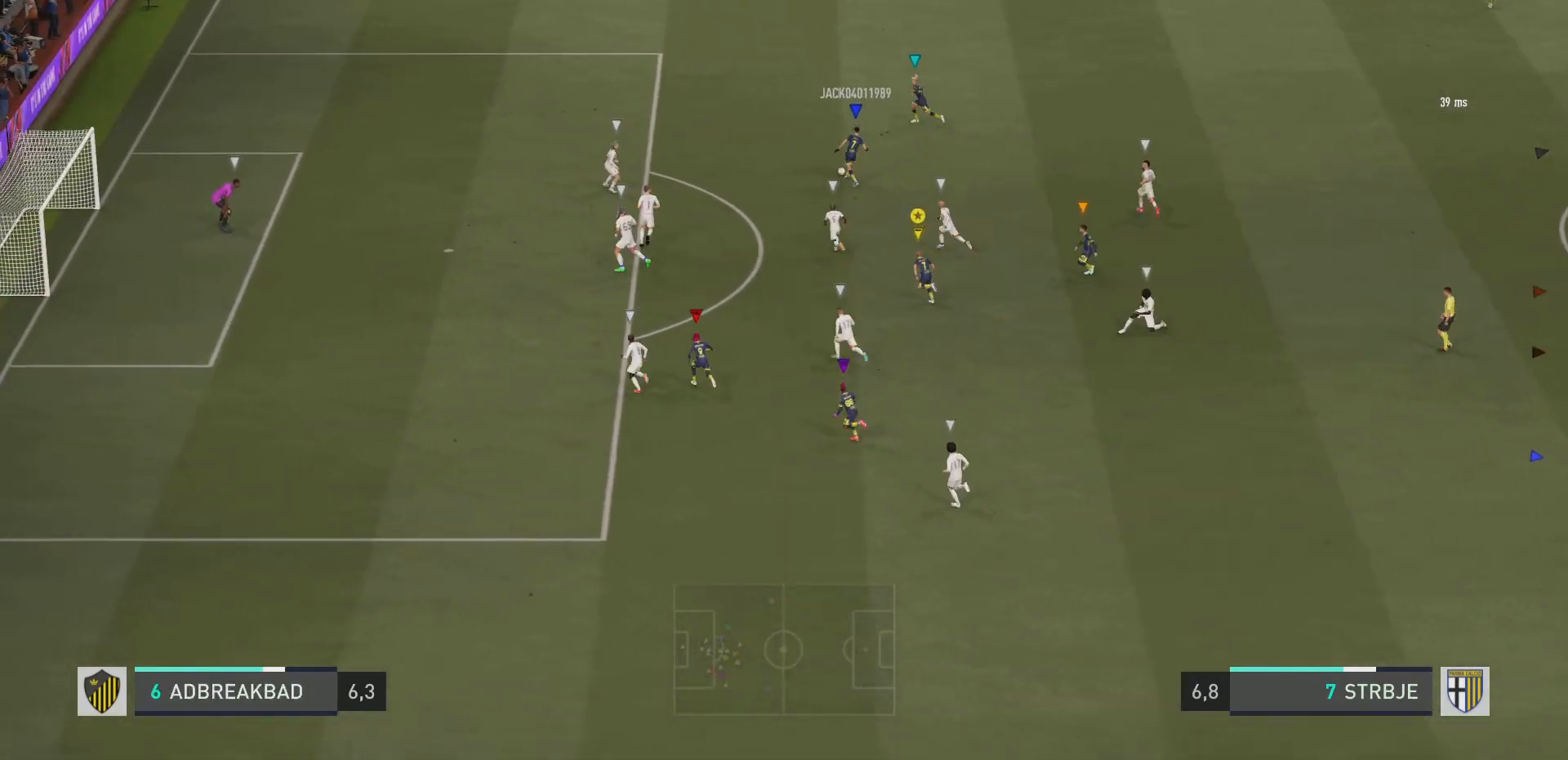
{"buttons": ["R2"], "left_stick": "up-left", "right_stick": "center", "events": []}
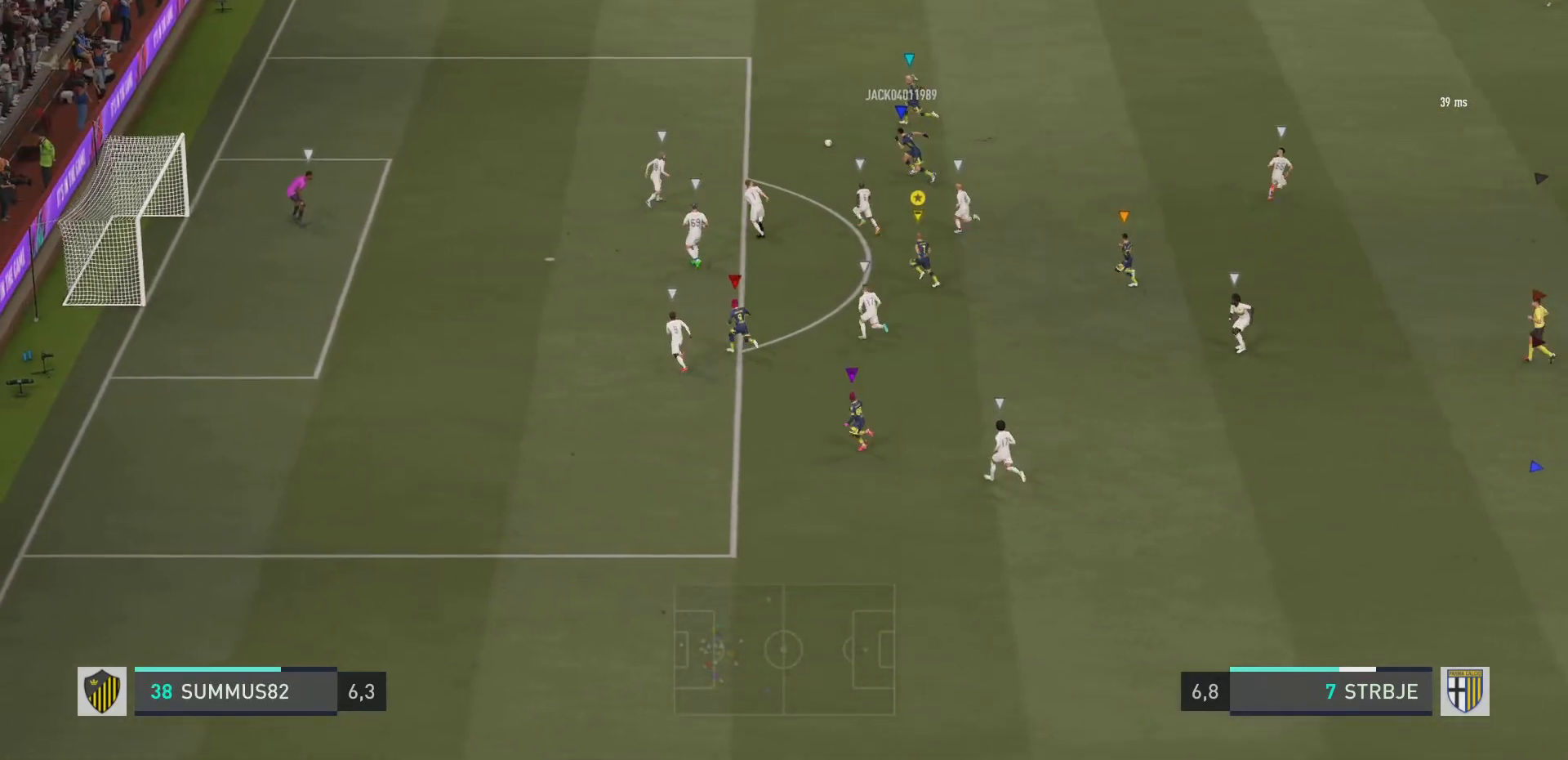
{"buttons": [], "left_stick": "center", "right_stick": "center", "events": [[233, "R2", "up"], [233, "left_stick", "center"]]}
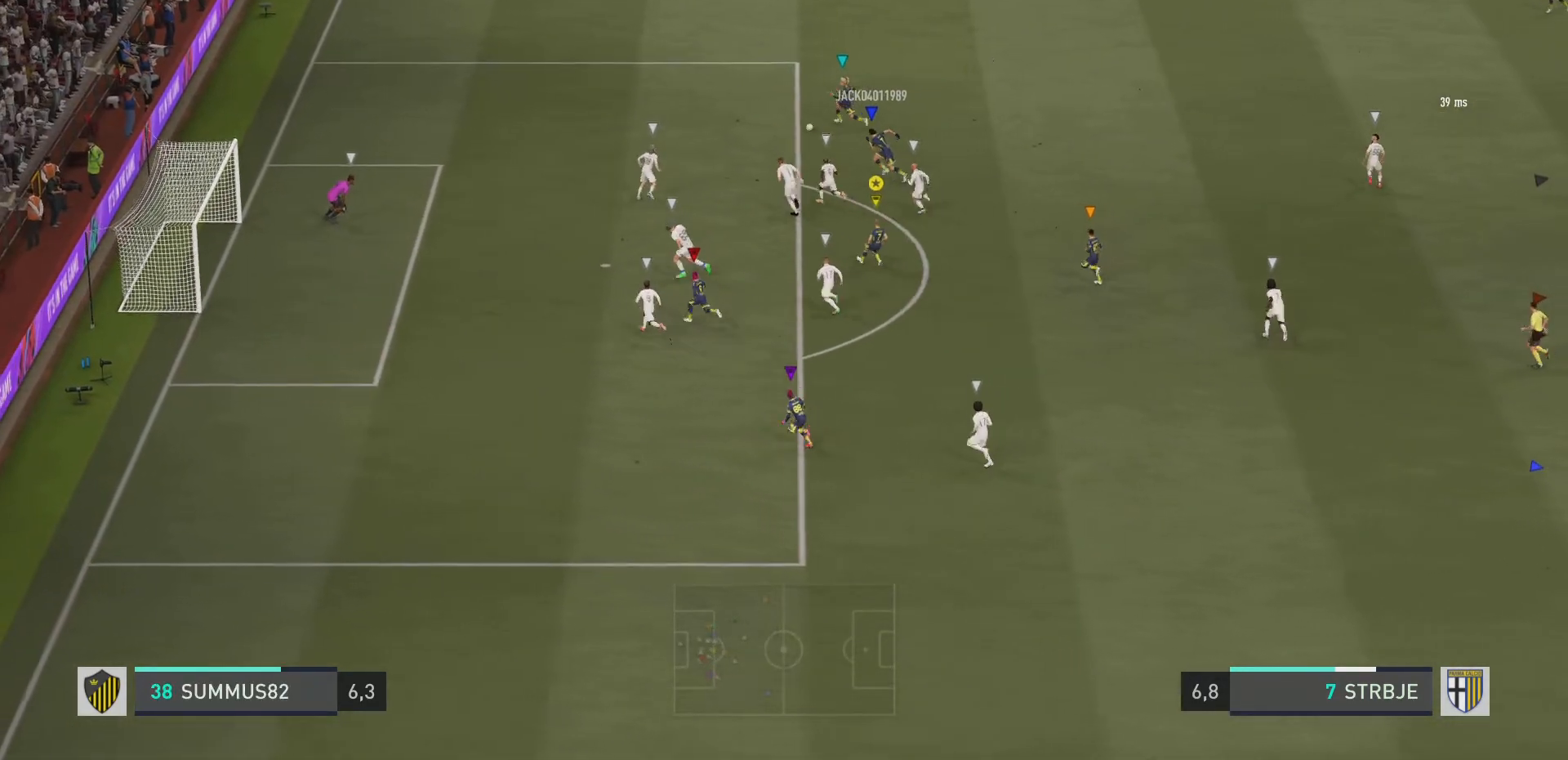
{"buttons": [], "left_stick": "center", "right_stick": "center", "events": []}
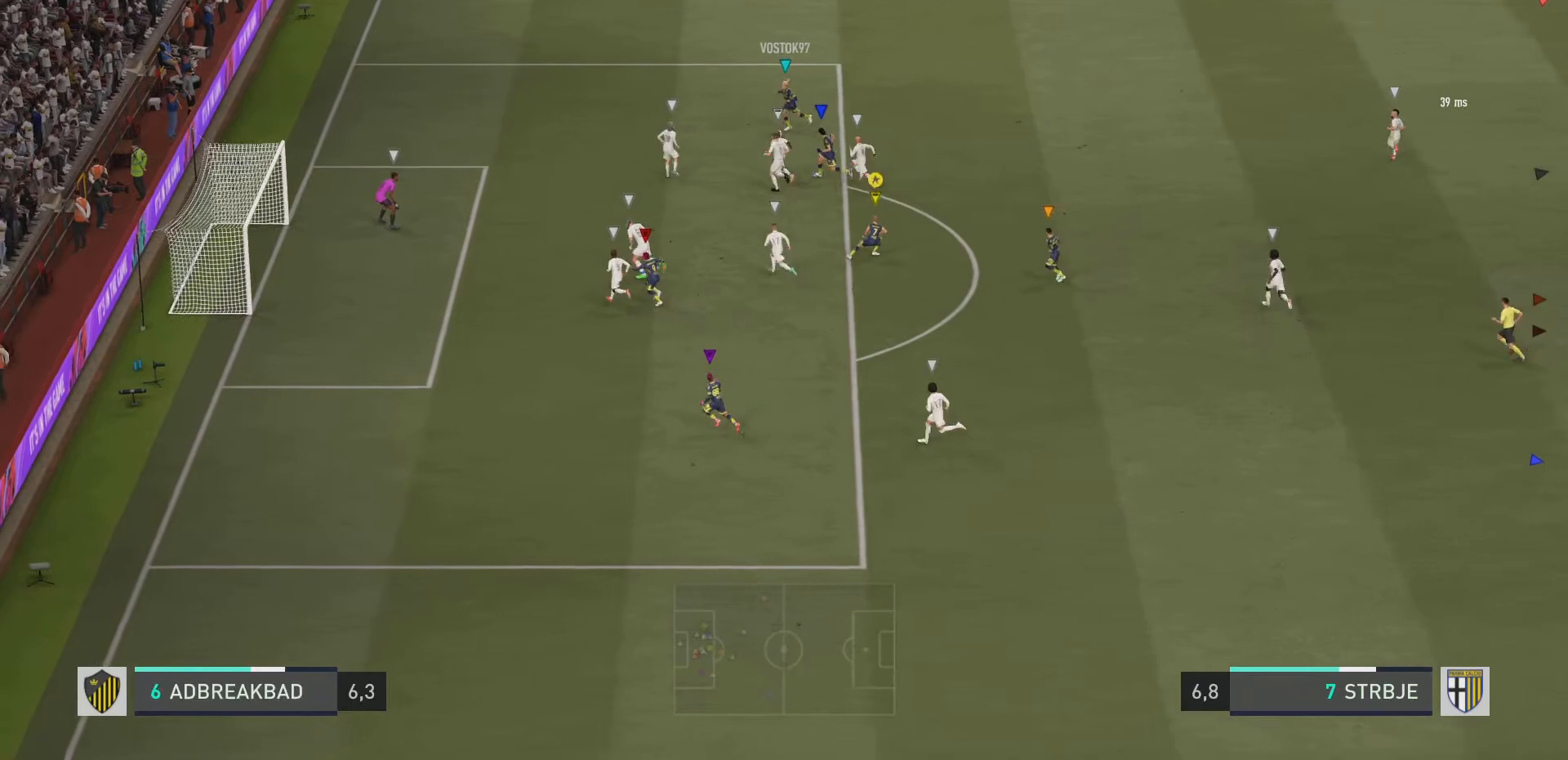
{"buttons": [], "left_stick": "down-right", "right_stick": "center", "events": [[83, "left_stick", "down-right"]]}
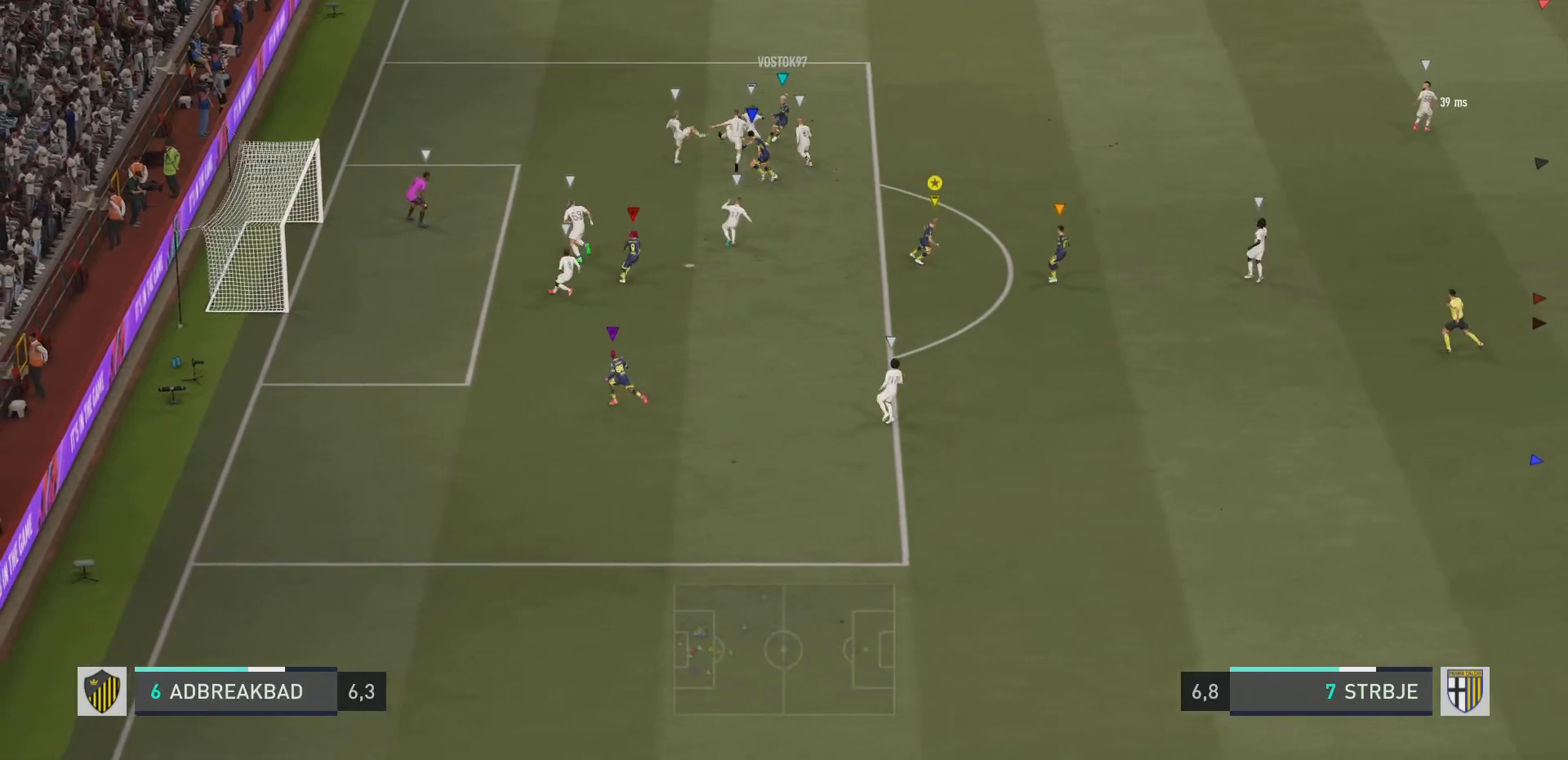
{"buttons": [], "left_stick": "up-right", "right_stick": "center", "events": [[484, "left_stick", "up-right"]]}
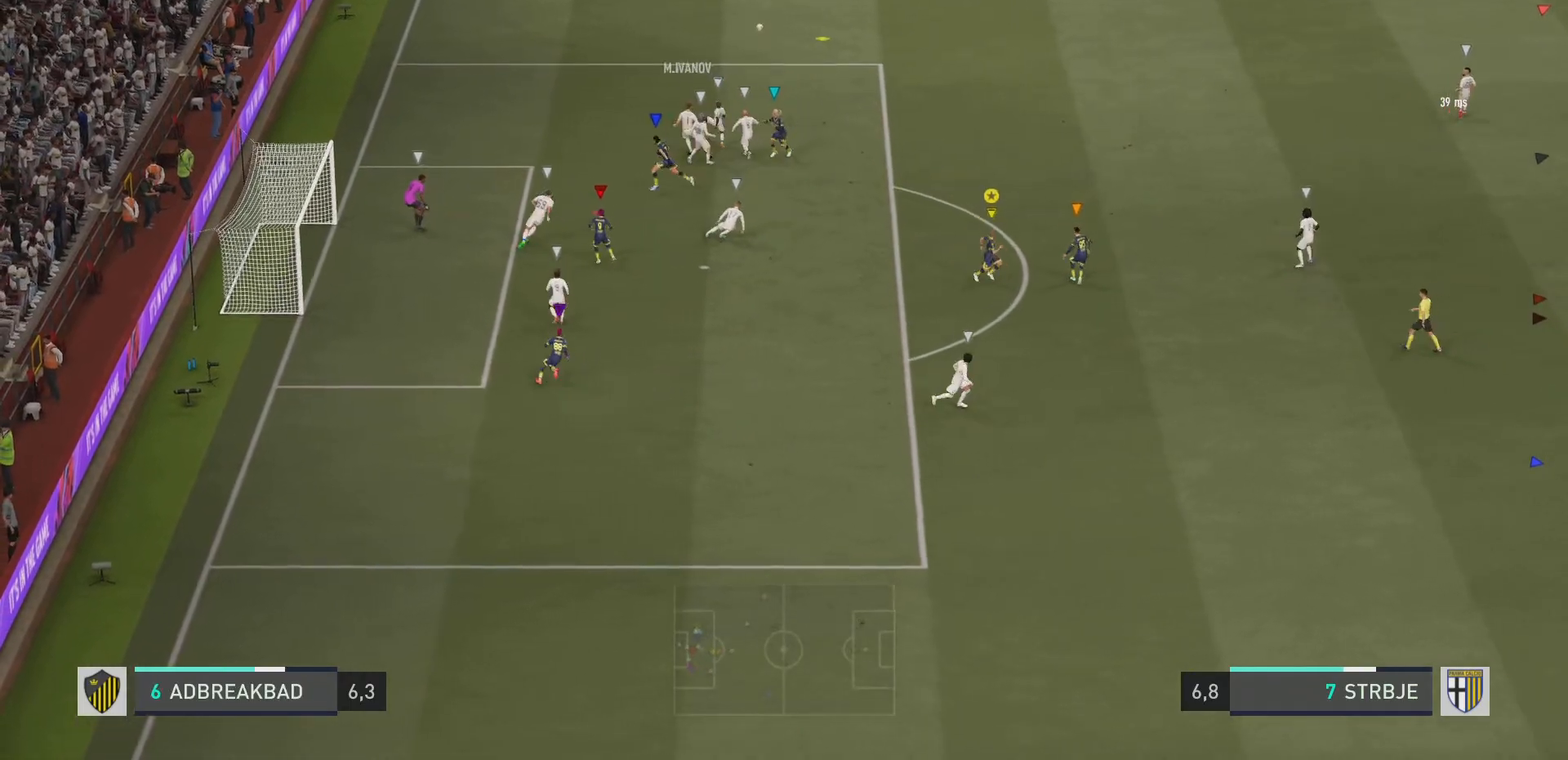
{"buttons": ["R2"], "left_stick": "up", "right_stick": "center", "events": [[50, "left_stick", "center"], [133, "left_stick", "up-right"], [384, "left_stick", "up"], [434, "R2", "down"]]}
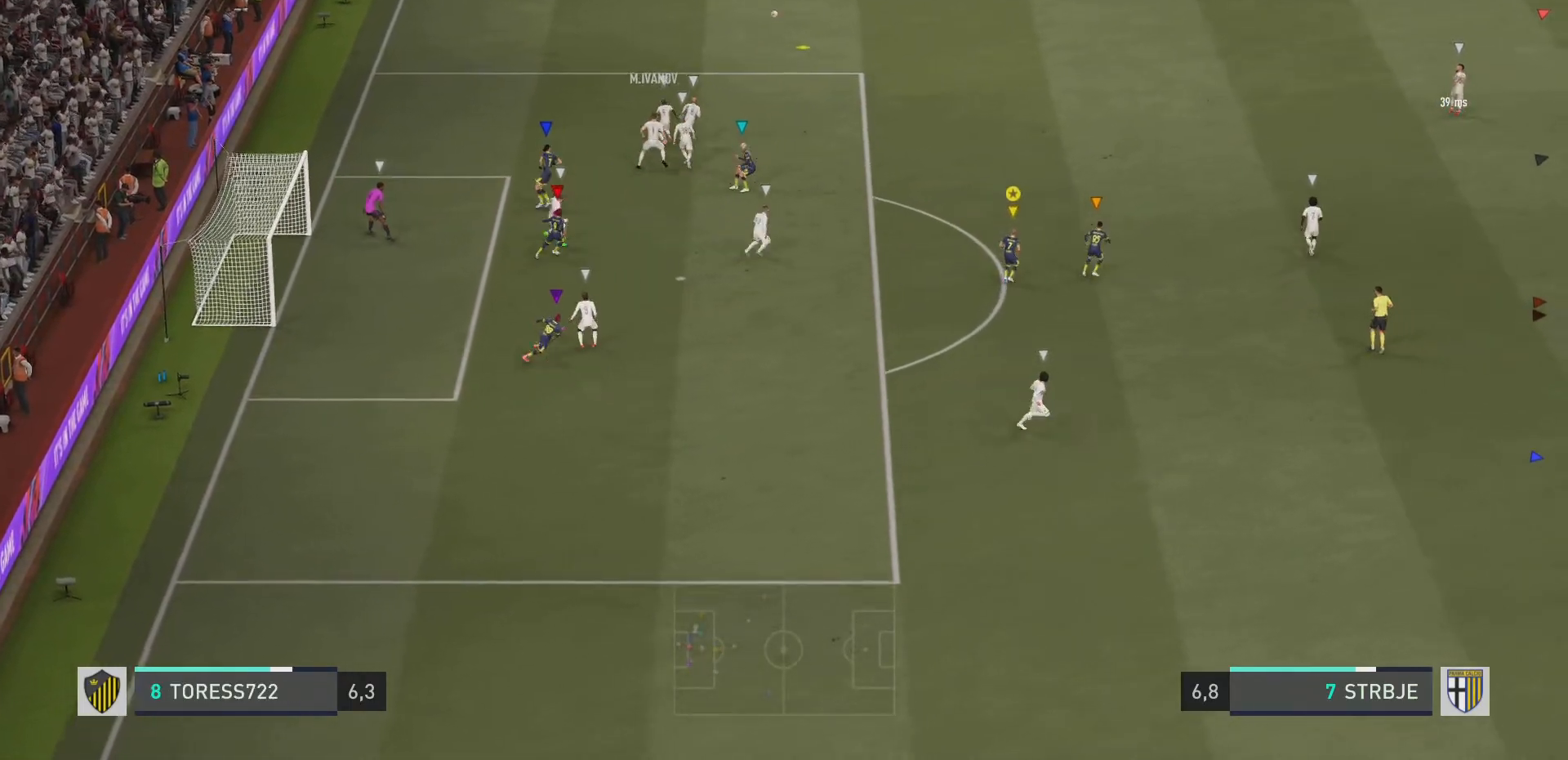
{"buttons": [], "left_stick": "up-right", "right_stick": "center", "events": [[418, "R2", "up"], [468, "left_stick", "up-right"]]}
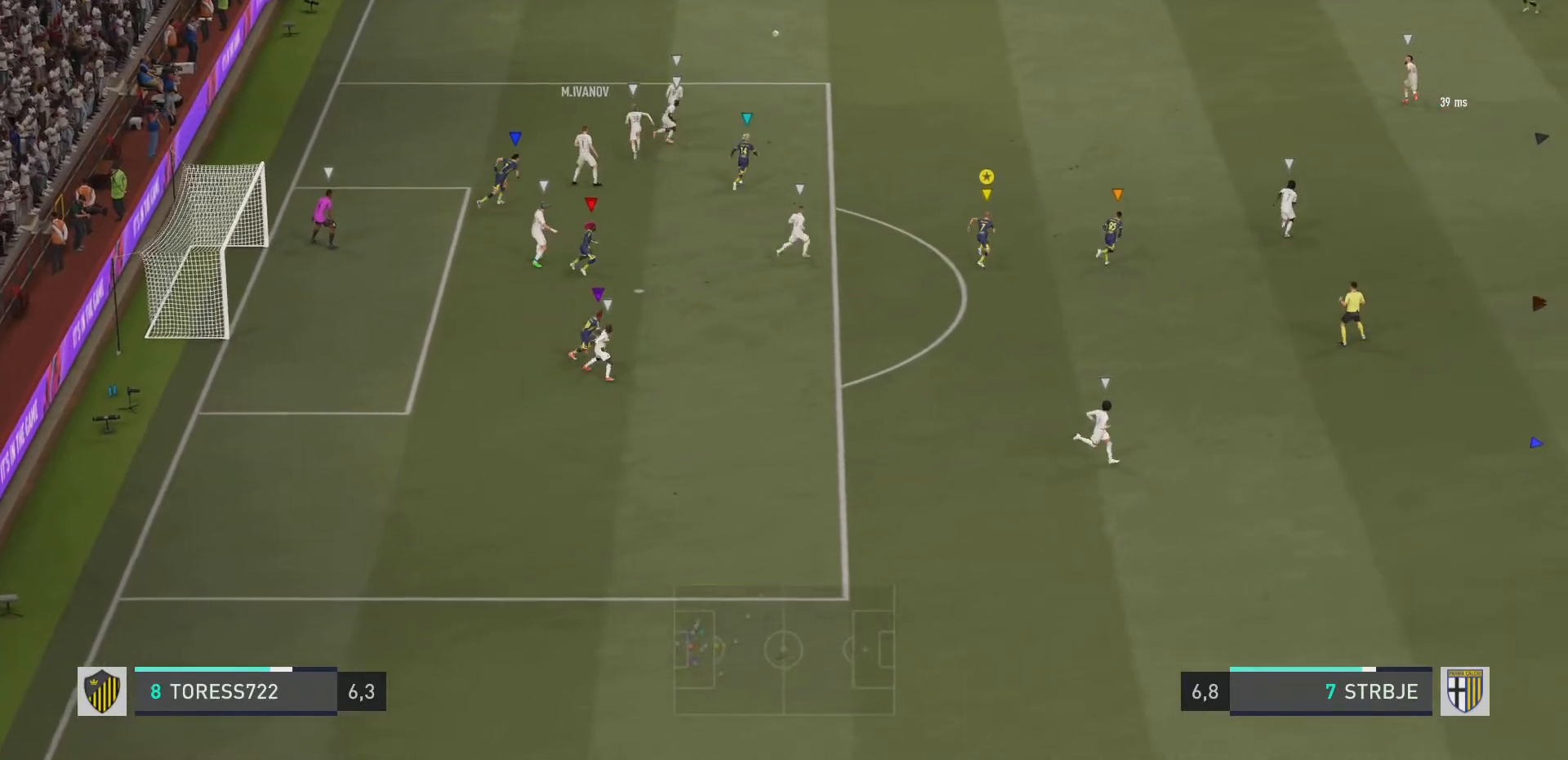
{"buttons": ["R2"], "left_stick": "up-right", "right_stick": "center", "events": [[50, "R2", "down"]]}
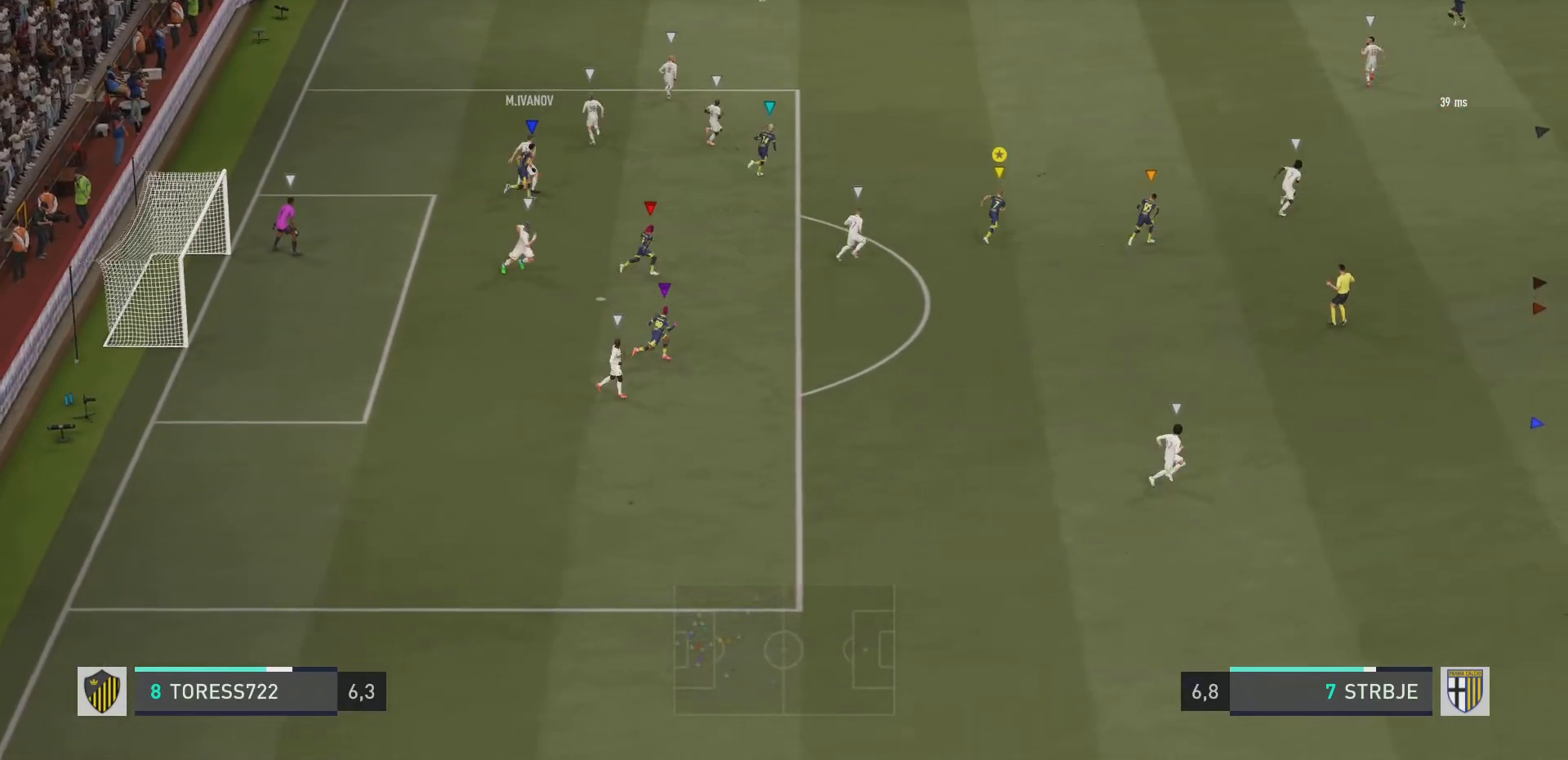
{"buttons": [], "left_stick": "up-right", "right_stick": "center", "events": [[184, "R2", "up"]]}
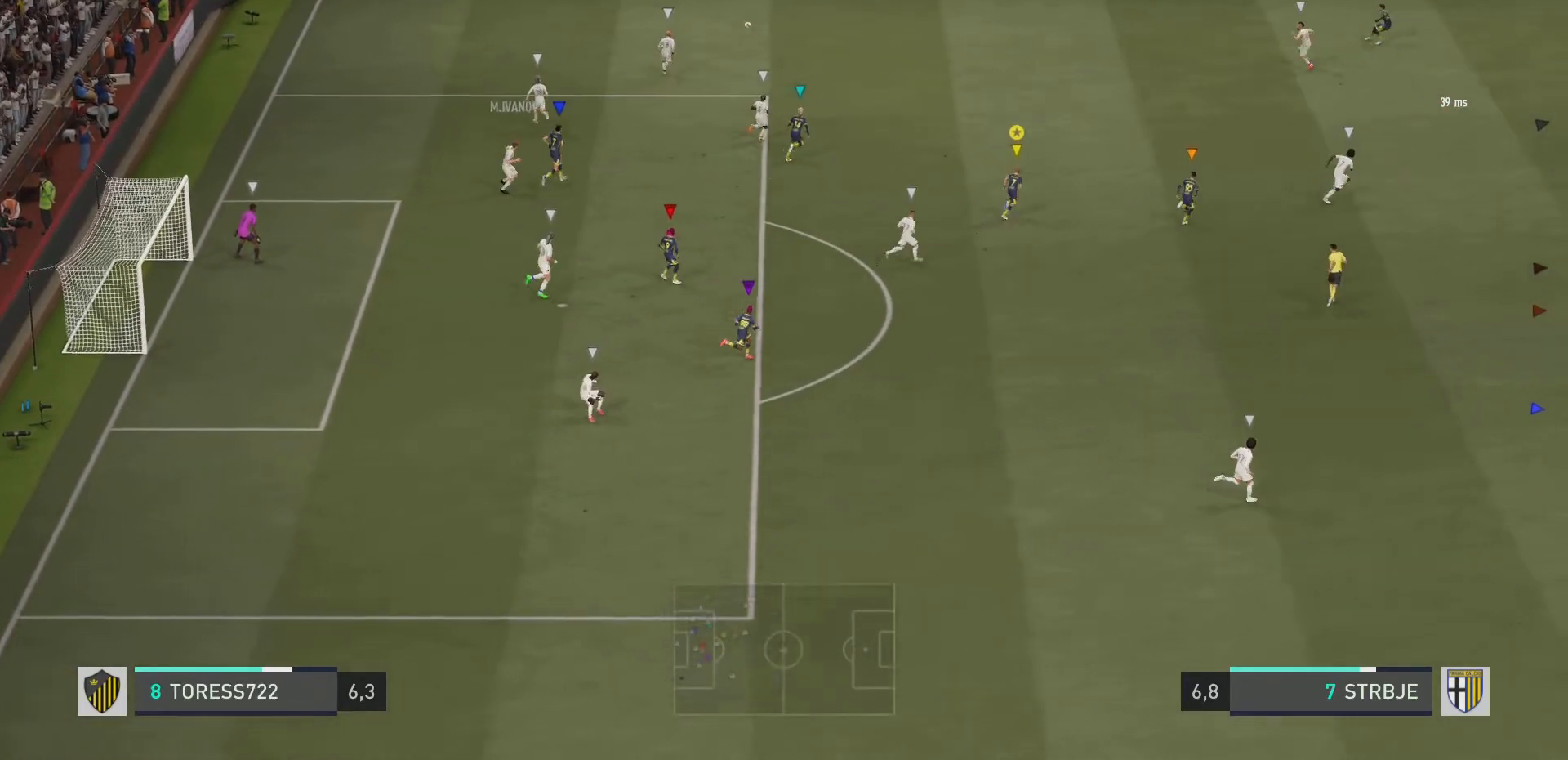
{"buttons": [], "left_stick": "up-right", "right_stick": "center", "events": [[183, "TRIANGLE", "down"], [250, "TRIANGLE", "up"]]}
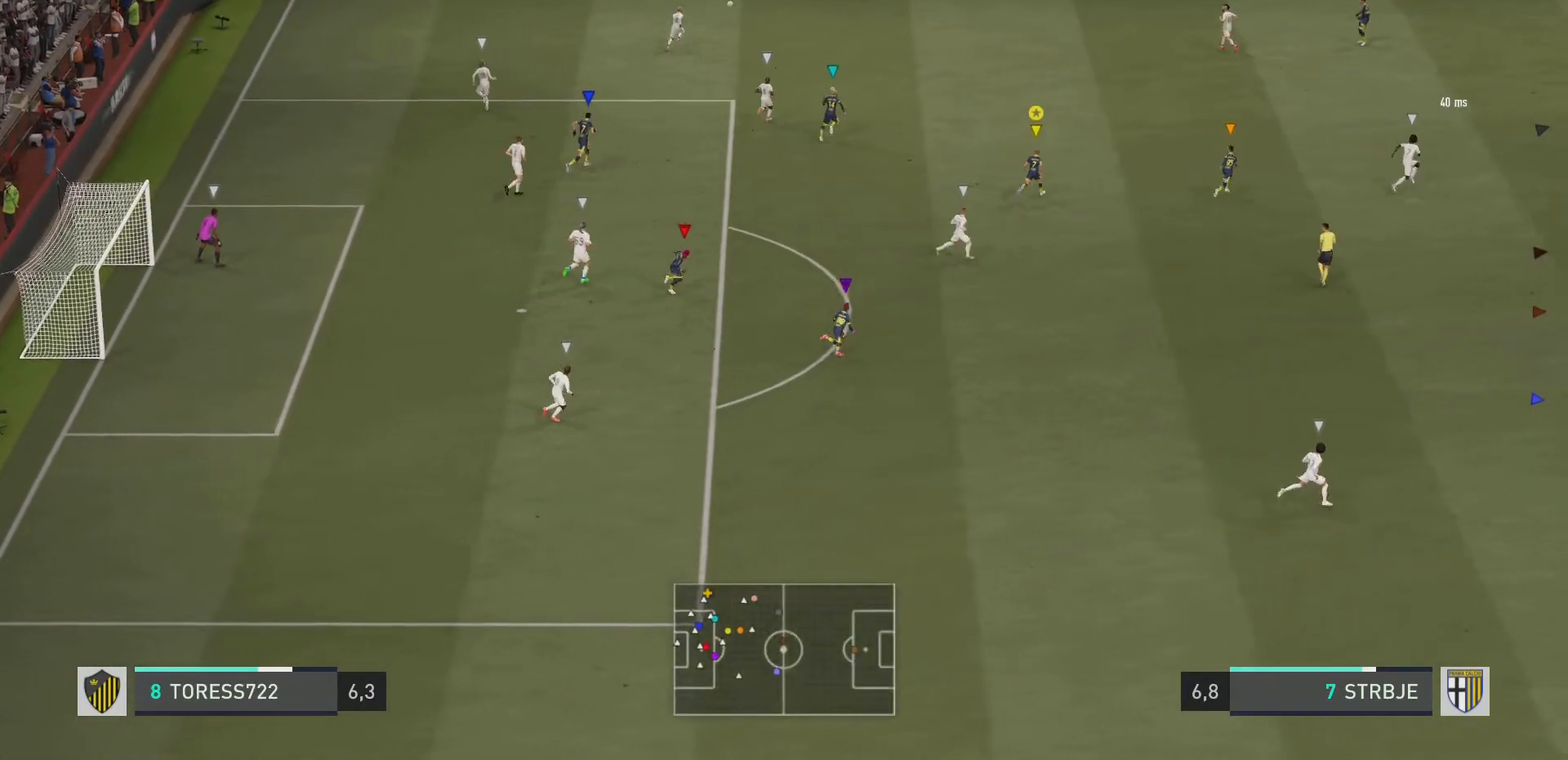
{"buttons": [], "left_stick": "up-right", "right_stick": "center", "events": [[217, "SQUARE", "down"], [301, "SQUARE", "up"]]}
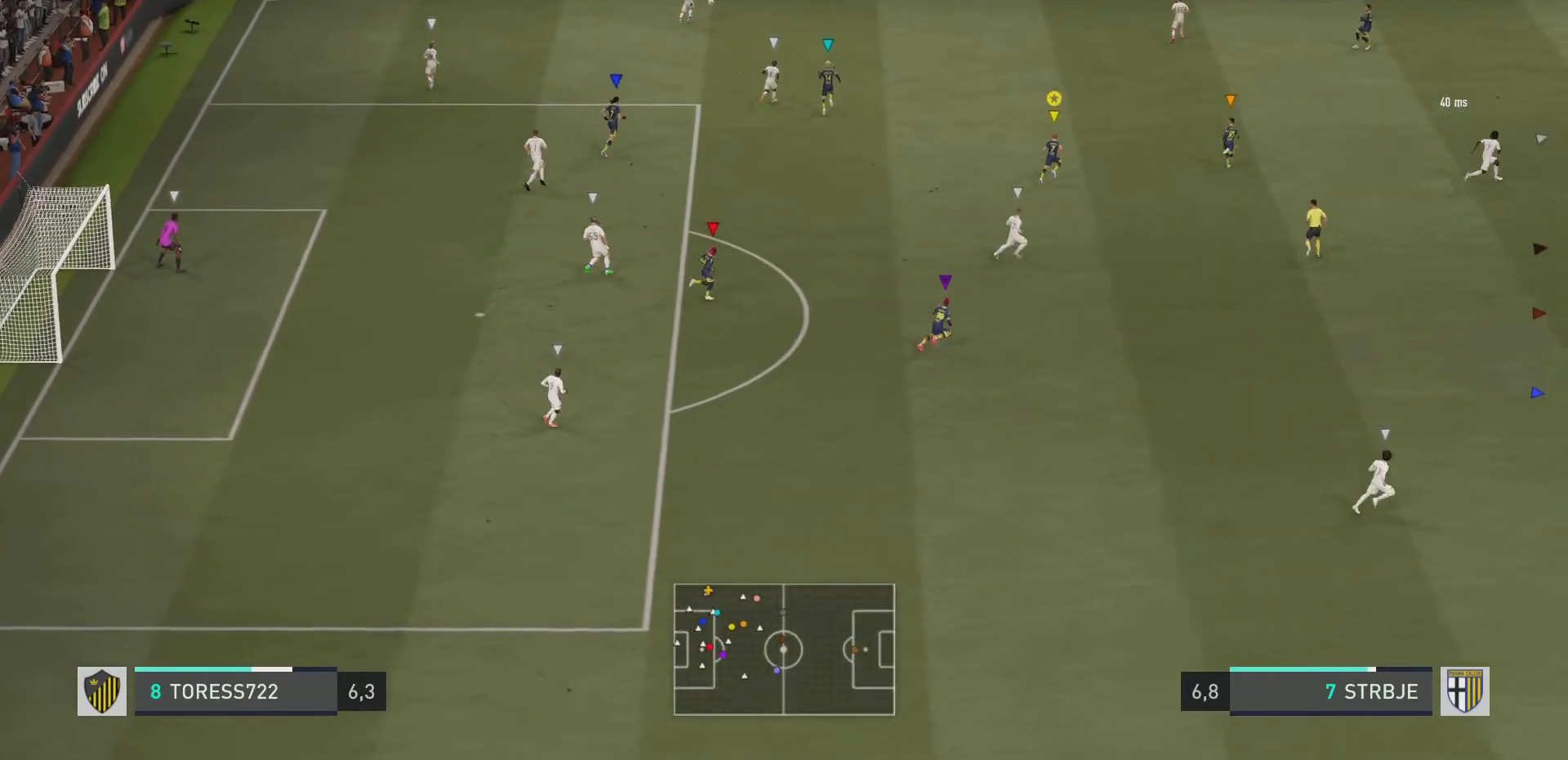
{"buttons": [], "left_stick": "up-right", "right_stick": "center", "events": []}
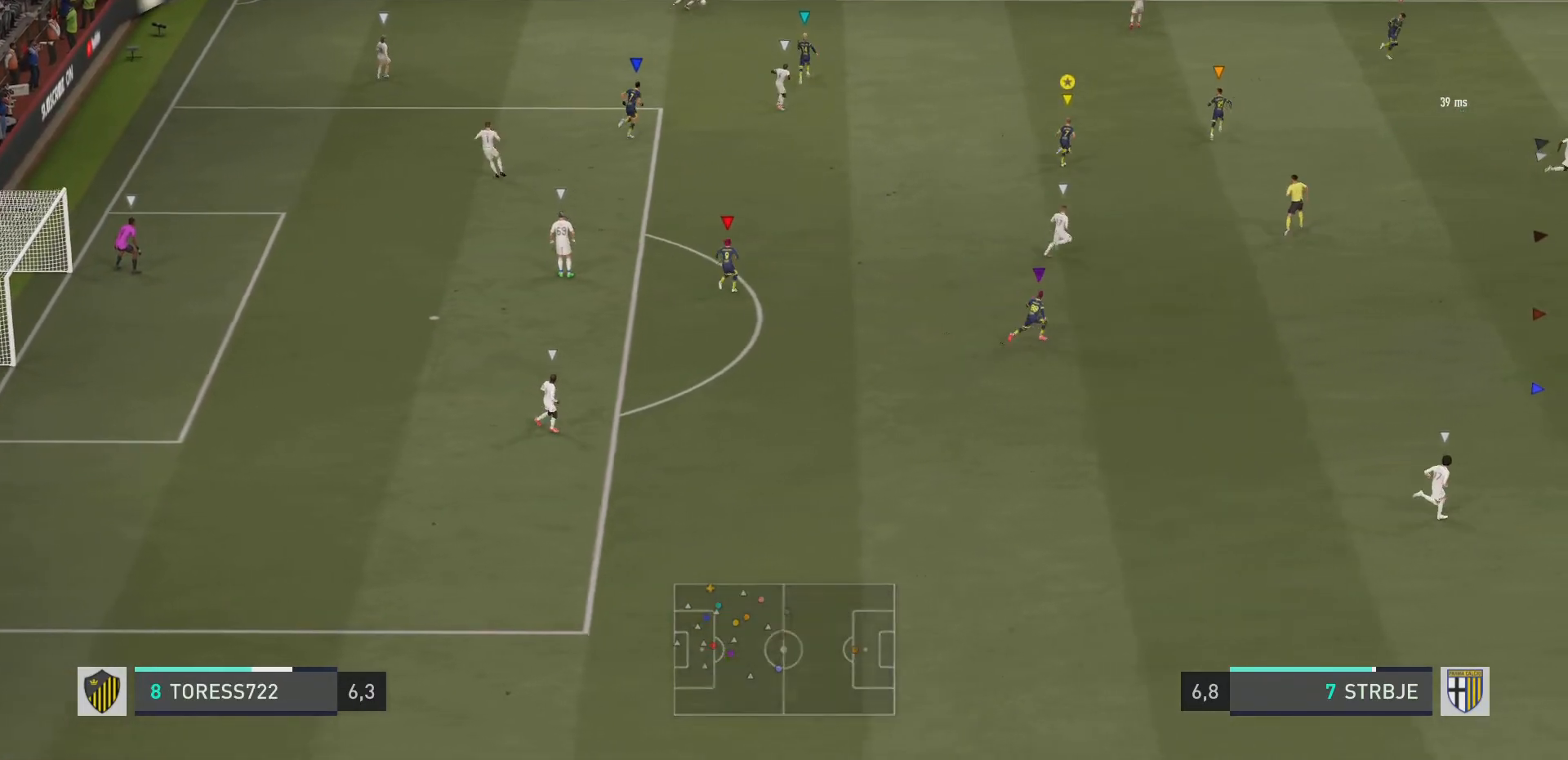
{"buttons": [], "left_stick": "right", "right_stick": "center", "events": [[284, "left_stick", "down-right"], [418, "left_stick", "right"]]}
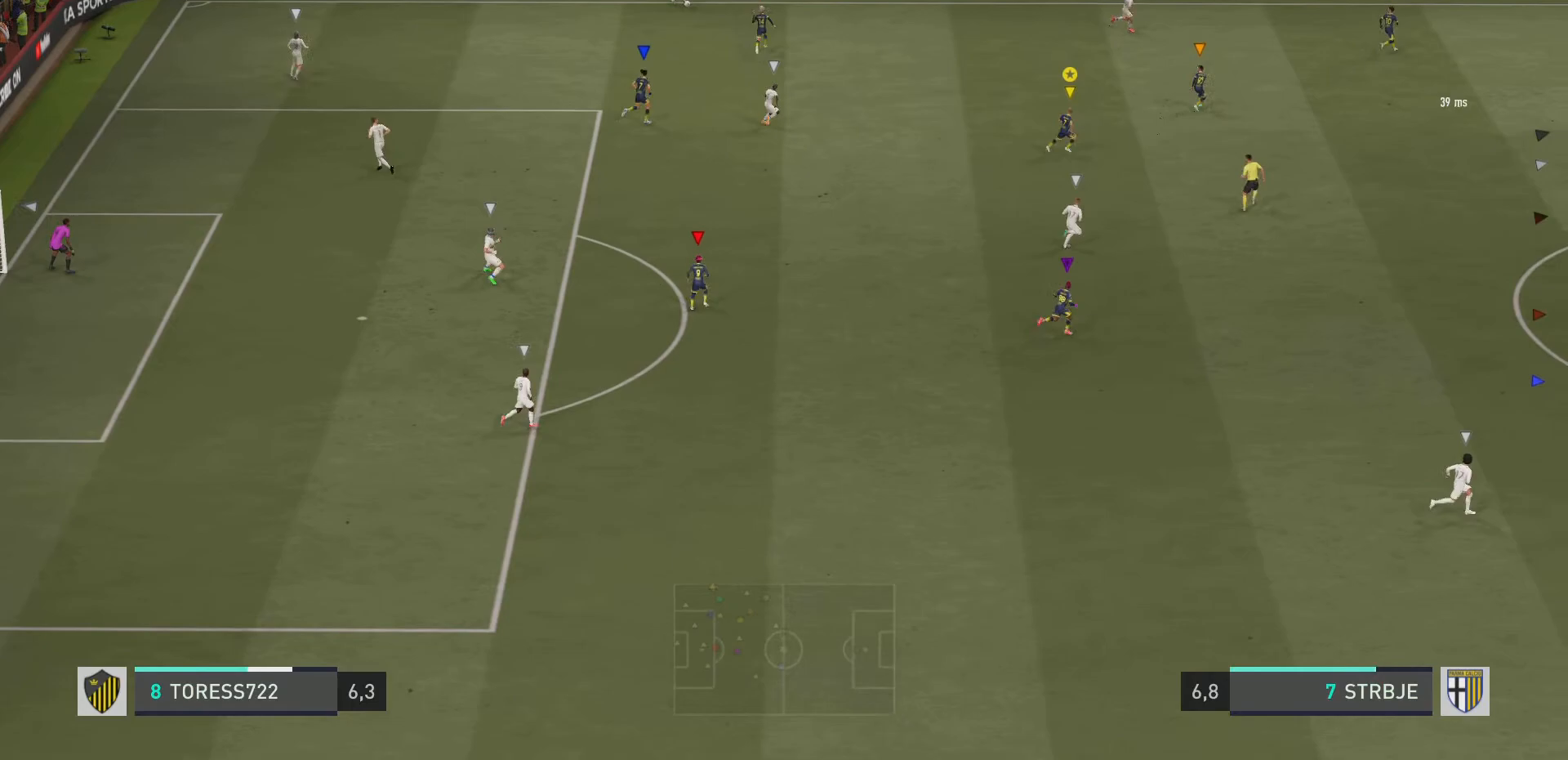
{"buttons": ["L2"], "left_stick": "up", "right_stick": "center", "events": [[17, "left_stick", "up-right"], [133, "left_stick", "up"], [267, "L2", "down"]]}
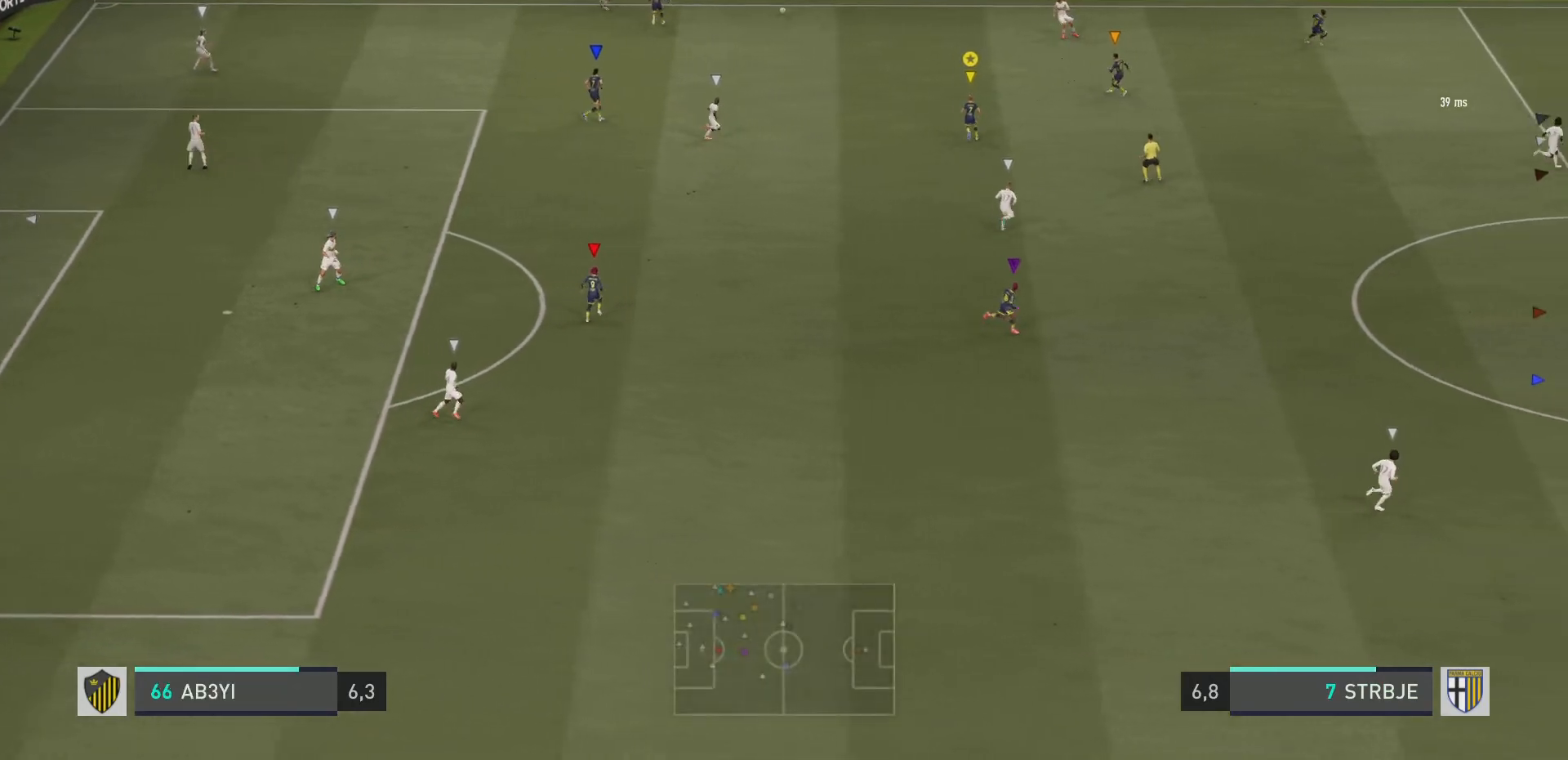
{"buttons": ["L2", "R2"], "left_stick": "up-right", "right_stick": "center", "events": [[167, "left_stick", "up-right"], [301, "R2", "down"], [334, "left_stick", "right"], [468, "left_stick", "up-right"]]}
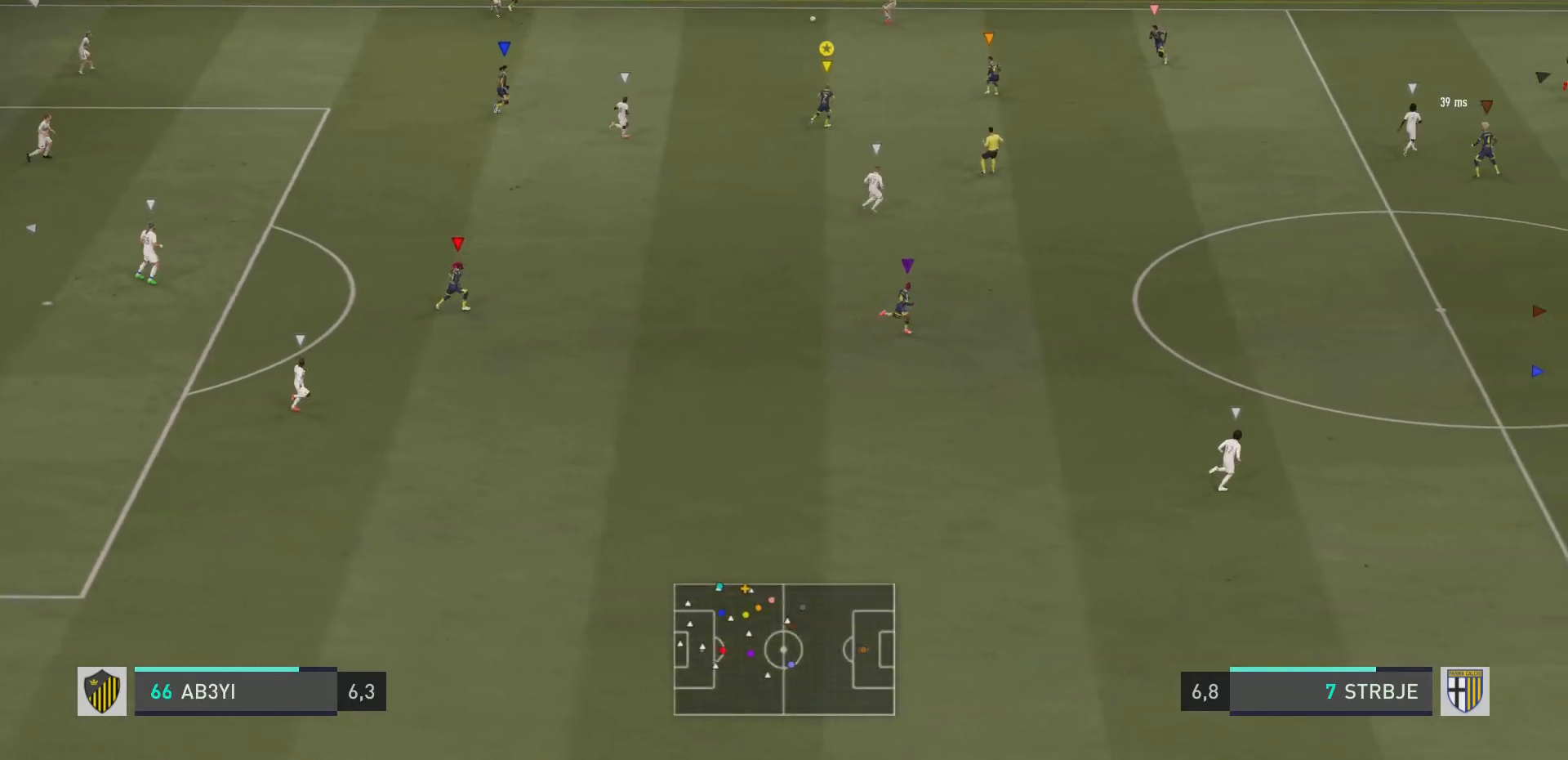
{"buttons": ["L2"], "left_stick": "down", "right_stick": "center", "events": [[17, "L2", "up"], [33, "R2", "up"], [33, "left_stick", "up"], [100, "left_stick", "up-left"], [234, "L2", "down"], [267, "left_stick", "left"], [367, "left_stick", "down-left"], [467, "left_stick", "down"]]}
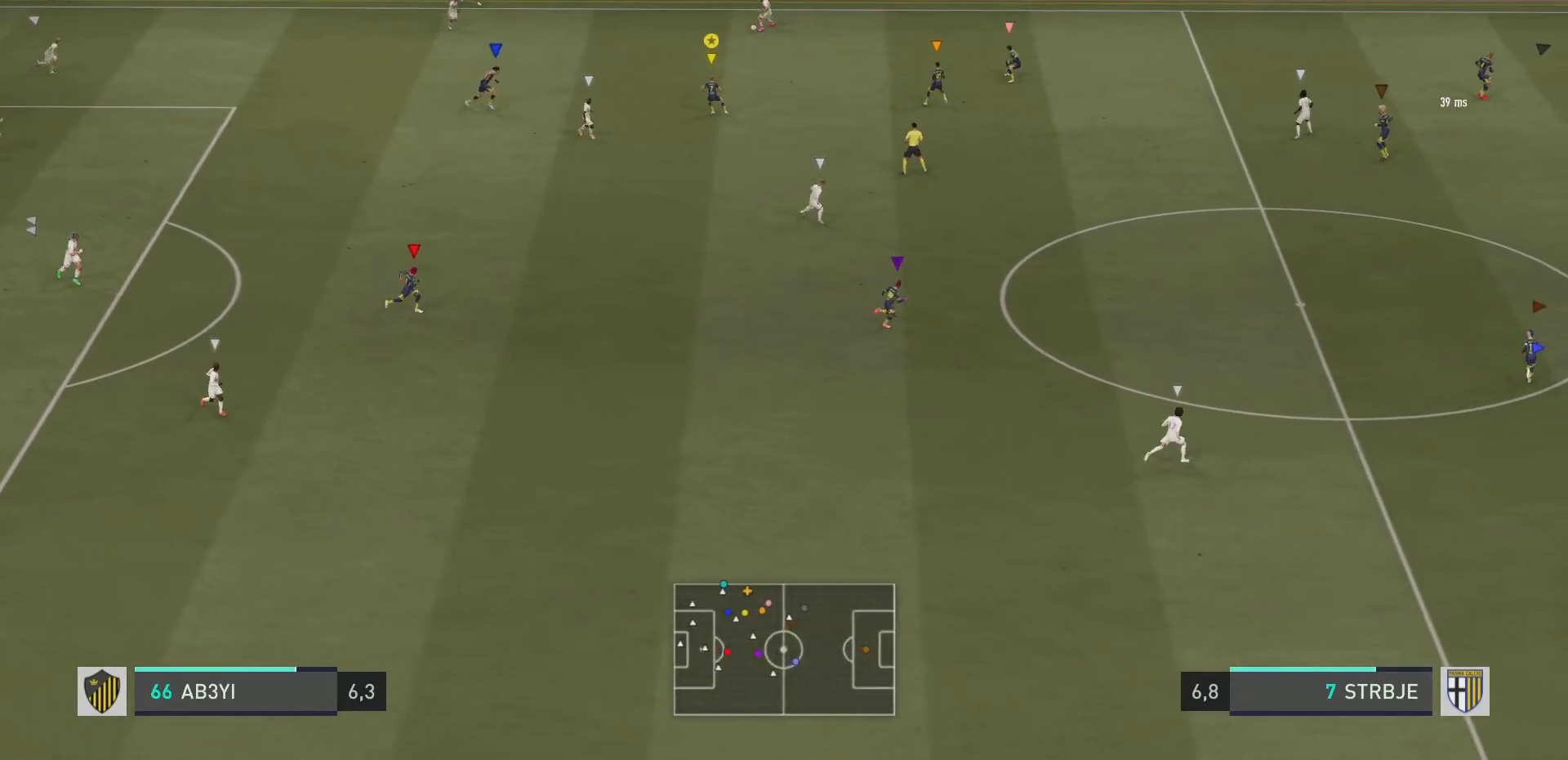
{"buttons": ["L2", "R2"], "left_stick": "down-right", "right_stick": "center", "events": [[167, "R2", "down"], [484, "left_stick", "down-right"]]}
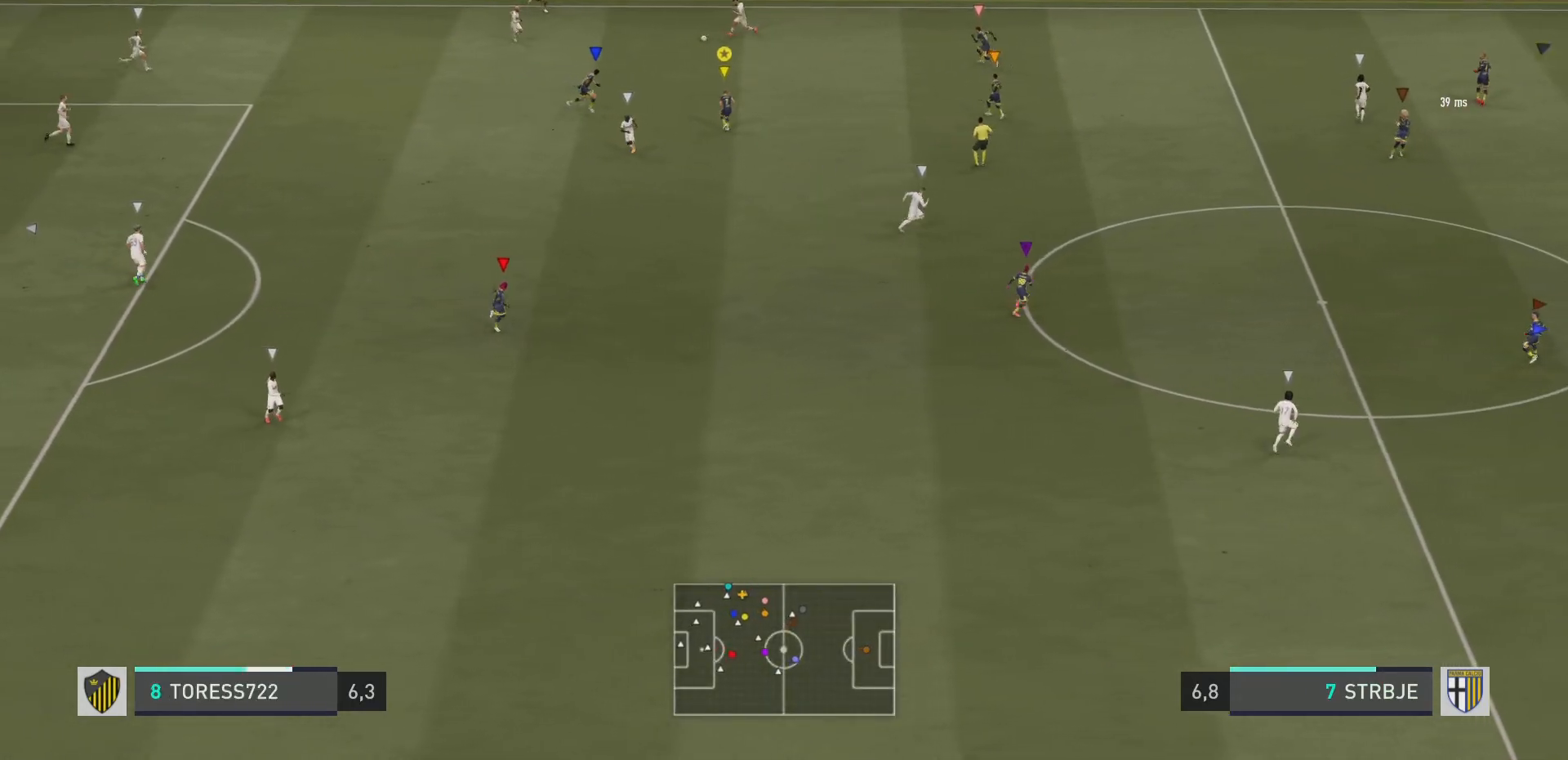
{"buttons": ["L2"], "left_stick": "down-left", "right_stick": "center", "events": [[301, "left_stick", "down"], [367, "R2", "up"], [401, "left_stick", "down-left"]]}
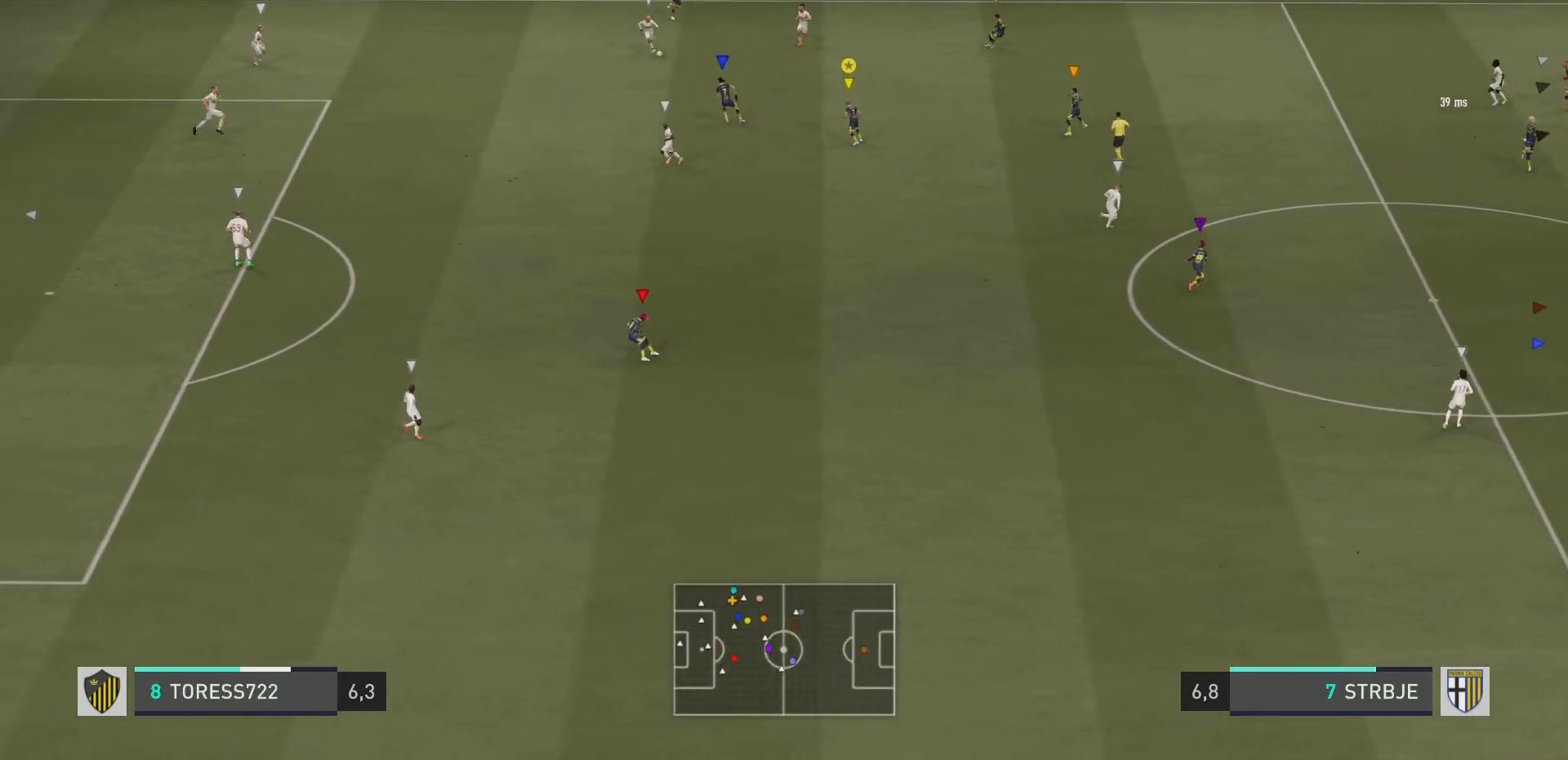
{"buttons": [], "left_stick": "down-left", "right_stick": "center", "events": [[167, "L2", "up"]]}
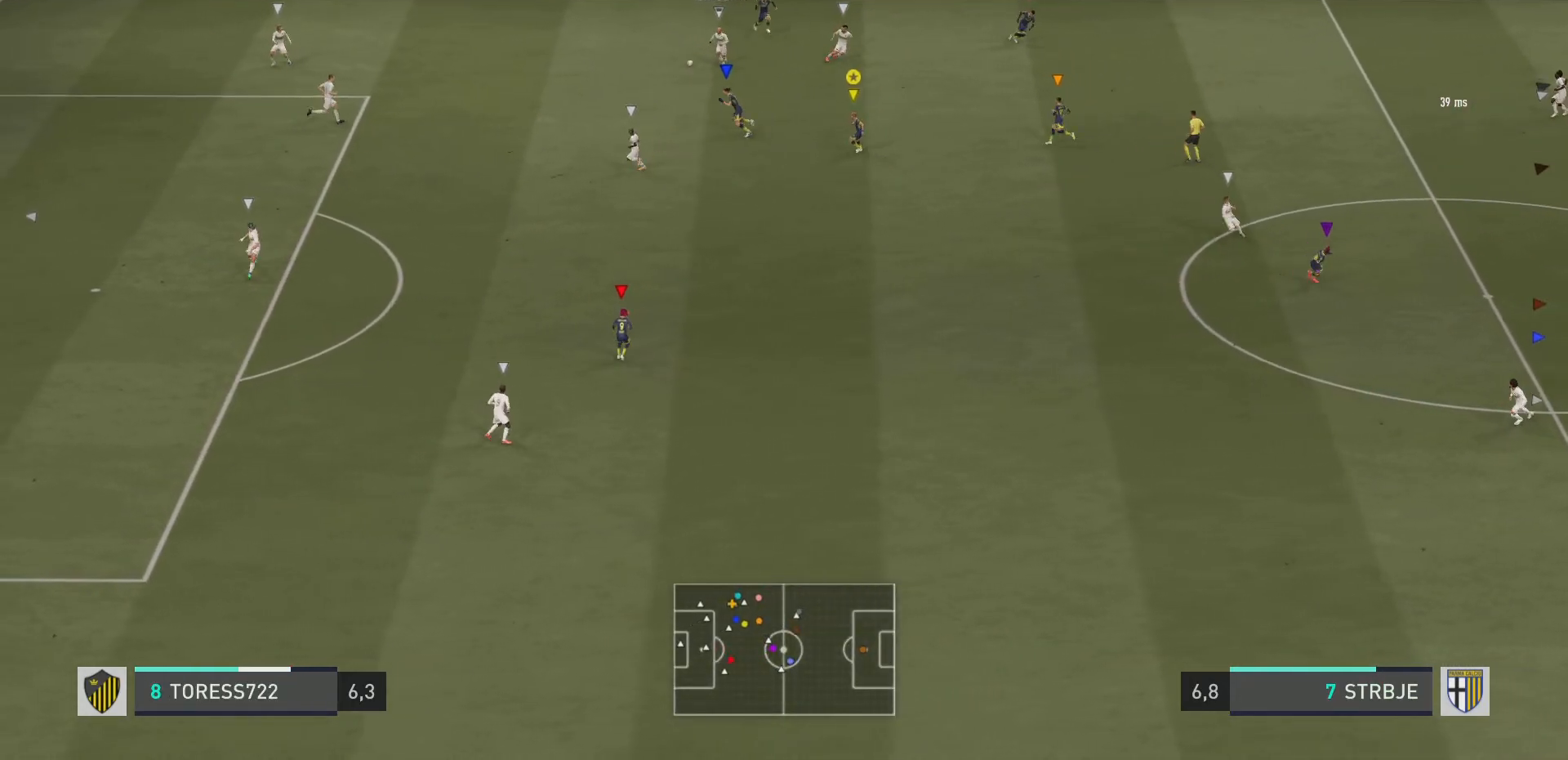
{"buttons": ["L2", "R2"], "left_stick": "right", "right_stick": "center", "events": [[84, "L2", "down"], [167, "left_stick", "down"], [184, "R2", "down"], [301, "R2", "up"], [301, "left_stick", "down-right"], [367, "R2", "down"], [434, "left_stick", "right"]]}
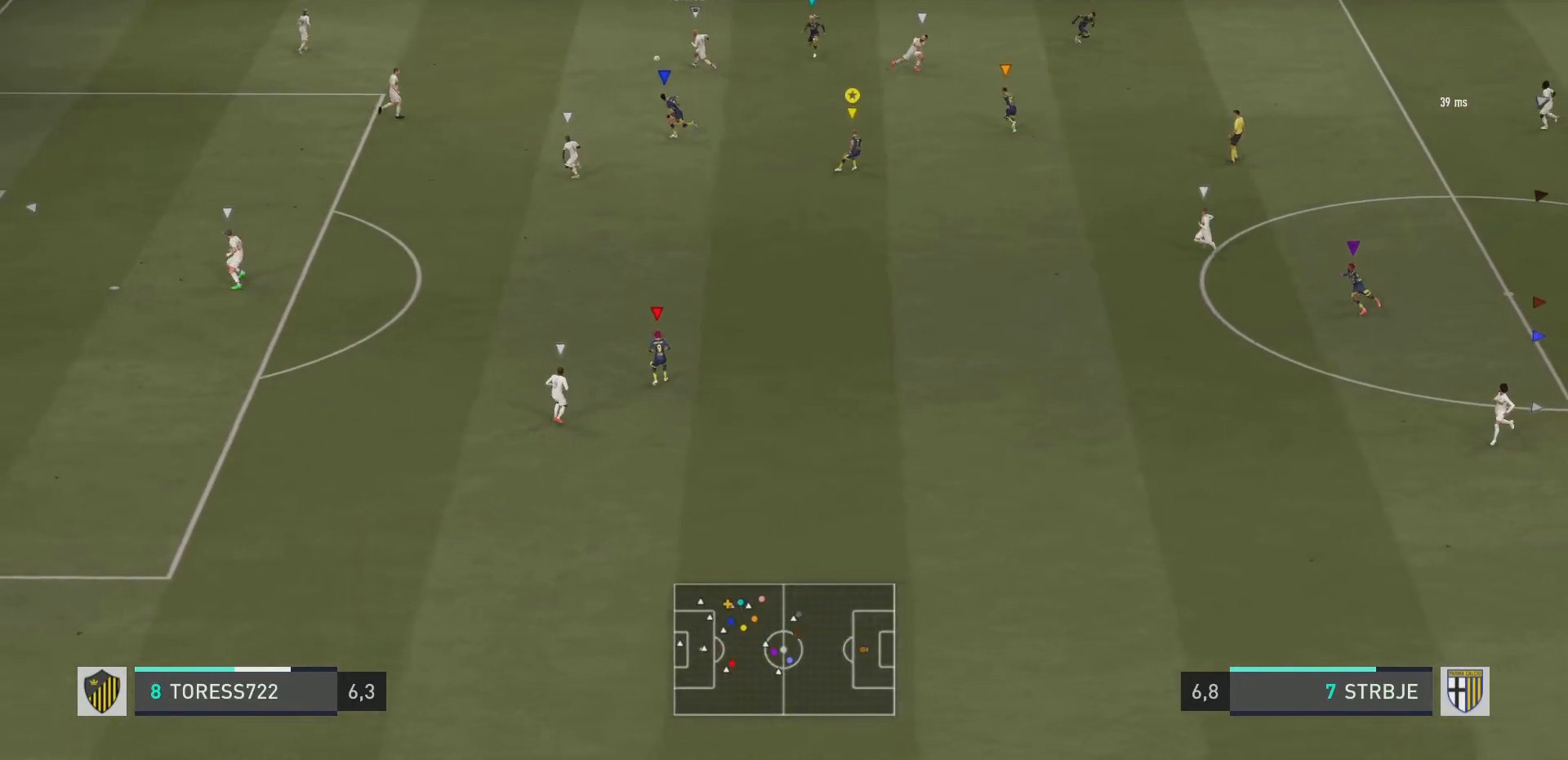
{"buttons": [], "left_stick": "center", "right_stick": "center", "events": [[33, "R2", "up"], [117, "left_stick", "down"], [217, "left_stick", "down-left"], [450, "left_stick", "center"], [500, "L2", "up"]]}
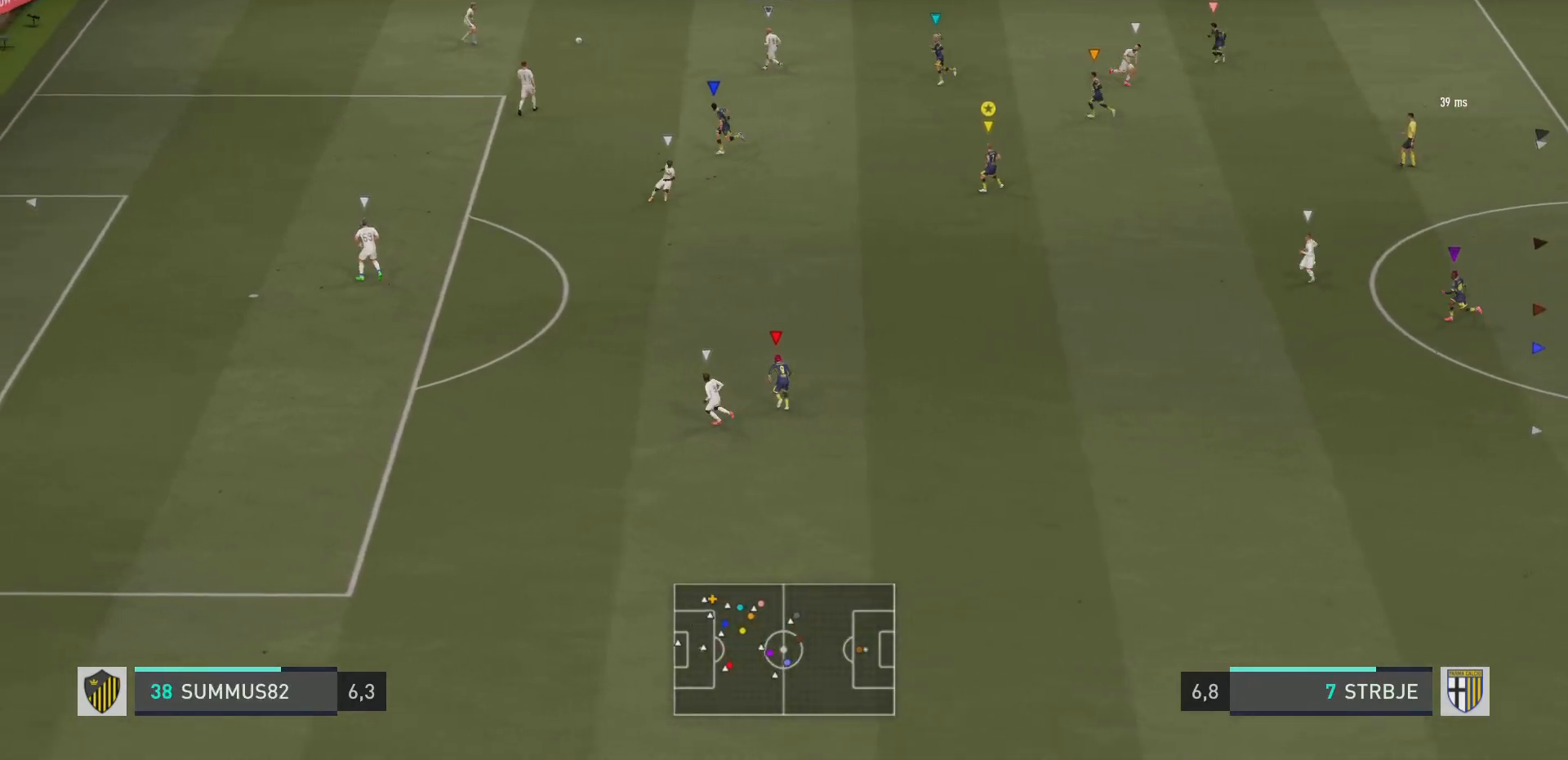
{"buttons": [], "left_stick": "left", "right_stick": "center", "events": [[167, "left_stick", "left"]]}
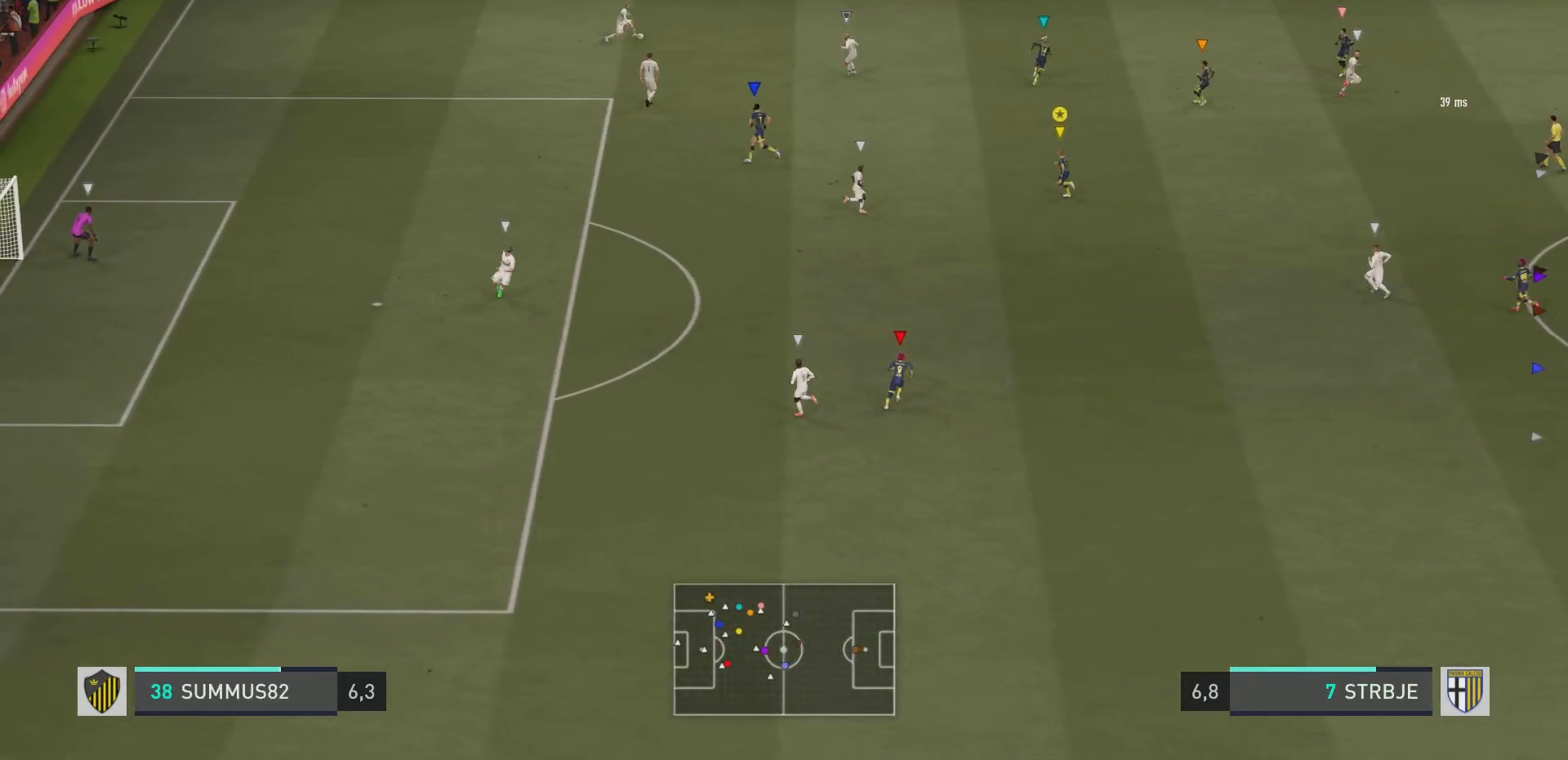
{"buttons": ["L2", "R2"], "left_stick": "up-right", "right_stick": "center", "events": [[83, "left_stick", "up-left"], [250, "L2", "down"], [250, "left_stick", "up"], [267, "R2", "down"], [434, "left_stick", "up-right"]]}
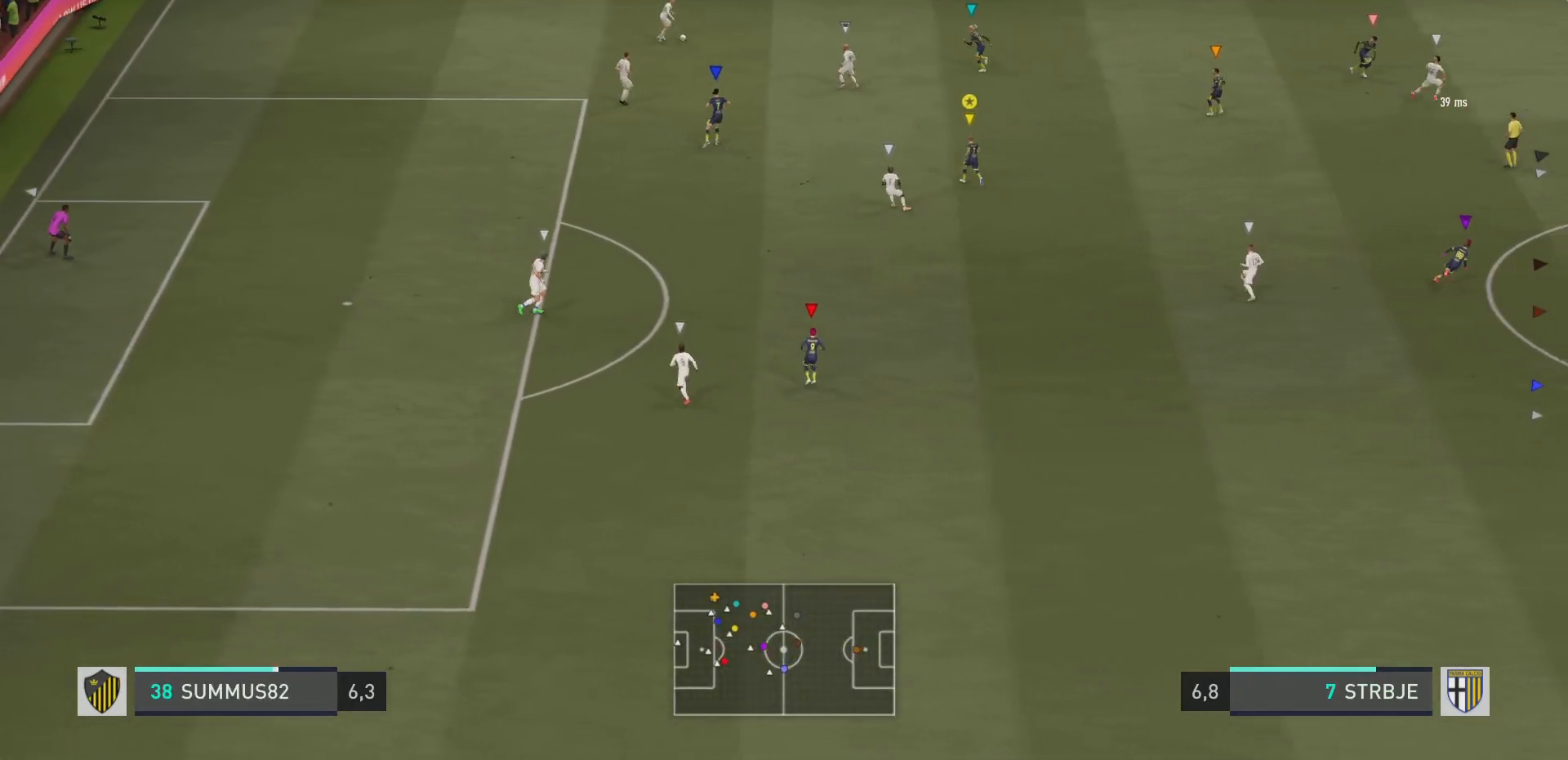
{"buttons": ["R2"], "left_stick": "right", "right_stick": "center", "events": [[267, "left_stick", "right"], [351, "L2", "up"]]}
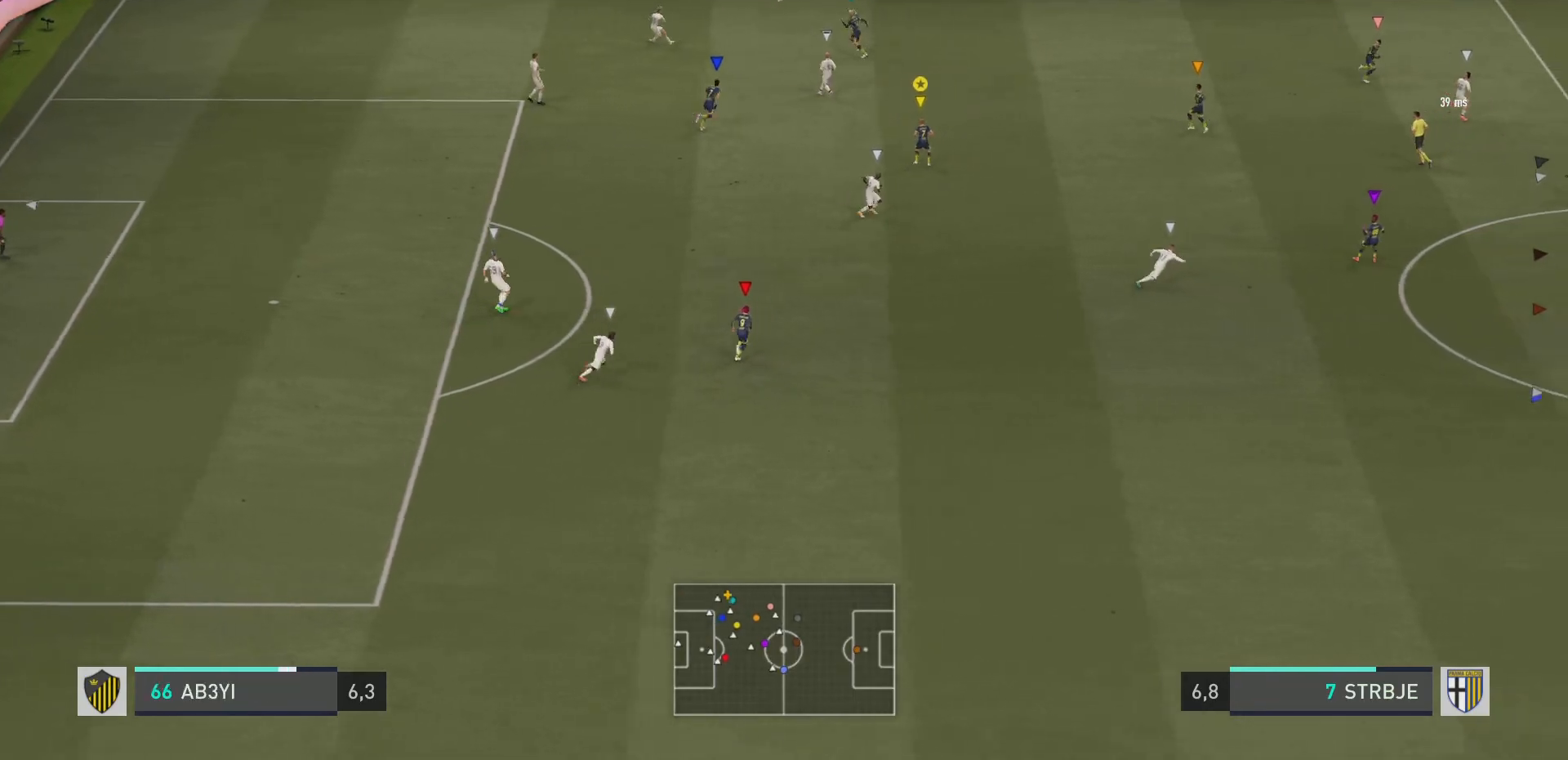
{"buttons": [], "left_stick": "right", "right_stick": "center", "events": [[117, "L2", "down"], [217, "R2", "up"], [450, "L2", "up"]]}
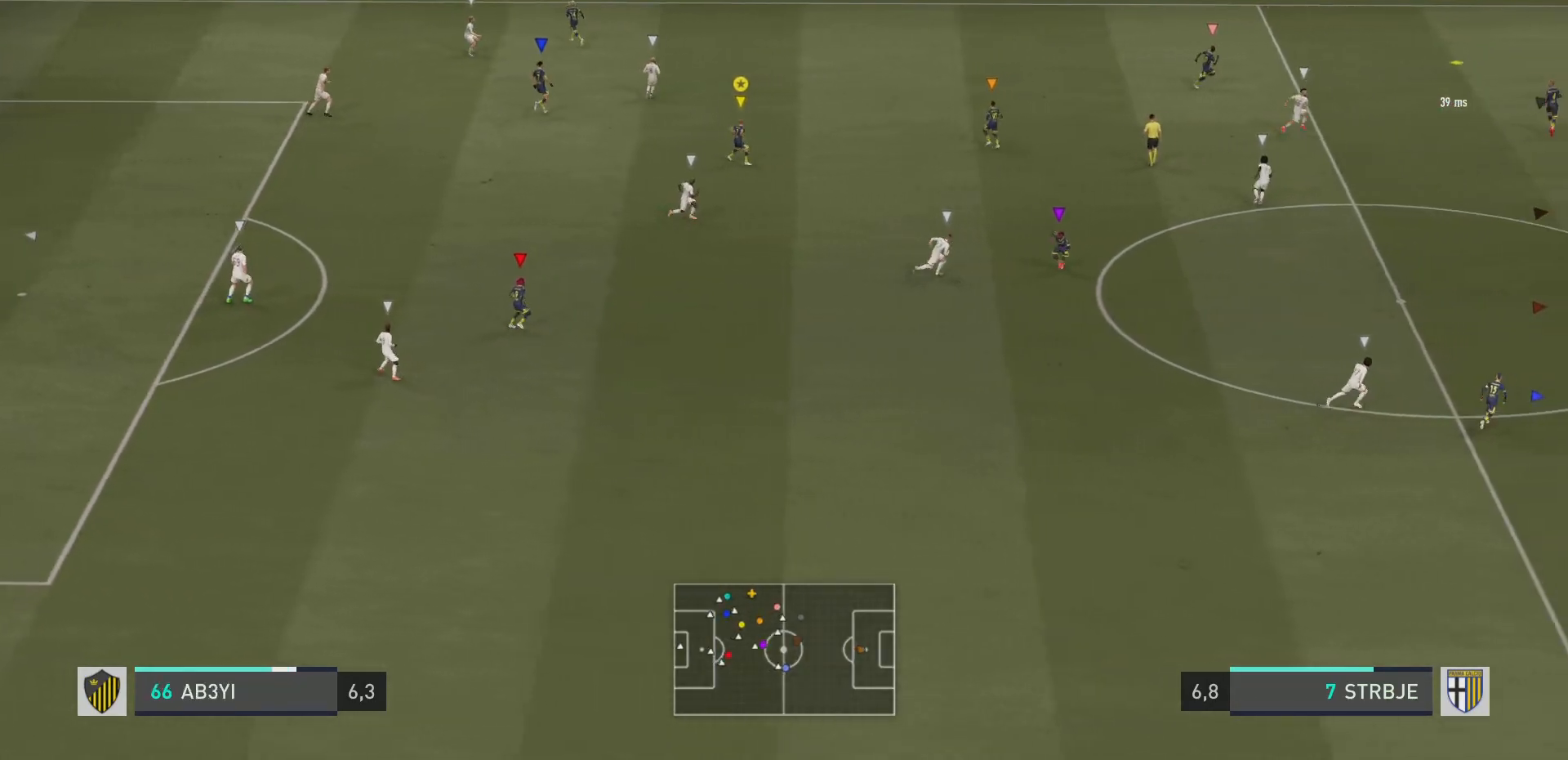
{"buttons": [], "left_stick": "down-right", "right_stick": "center", "events": [[117, "left_stick", "down-right"]]}
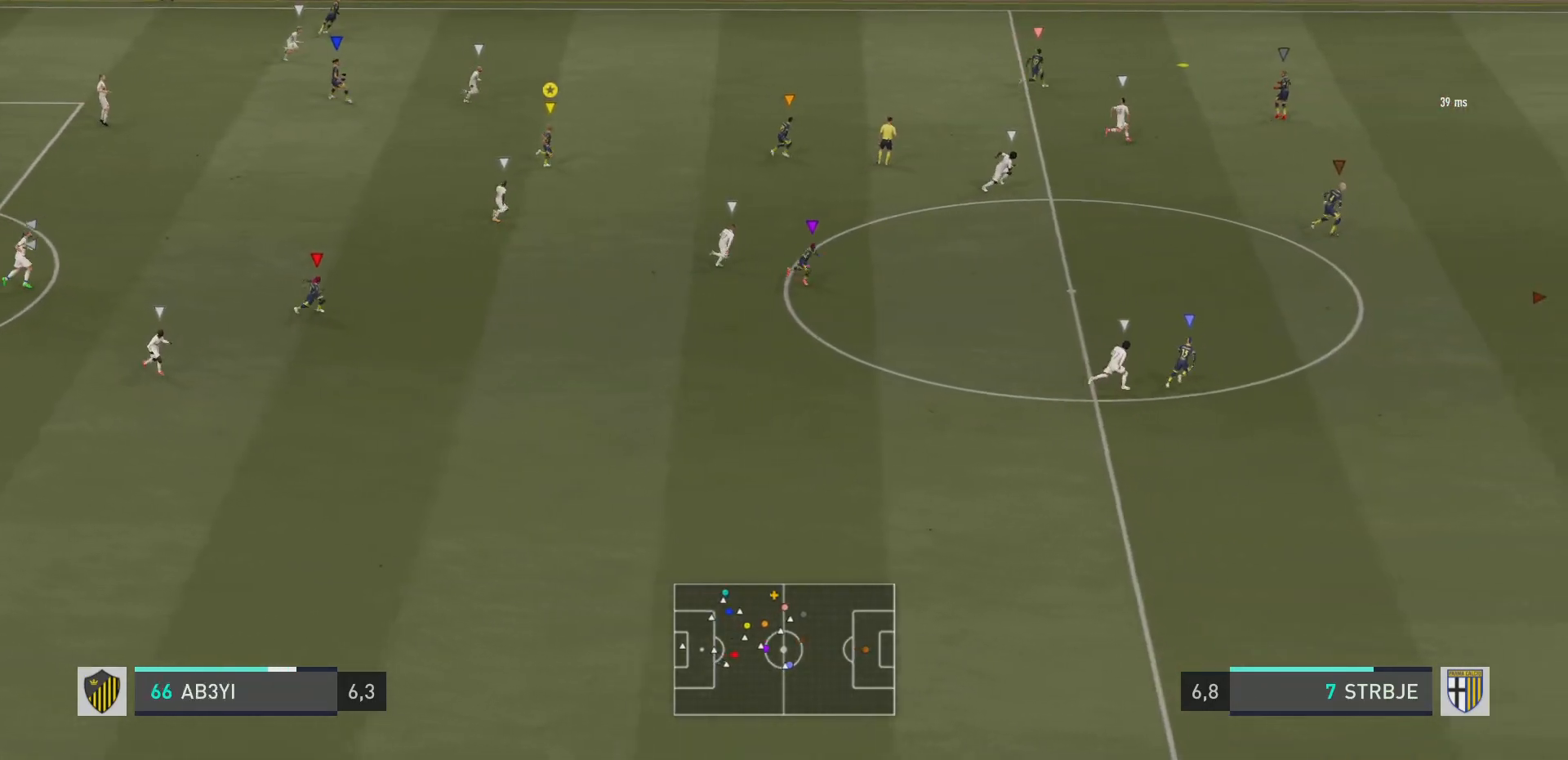
{"buttons": [], "left_stick": "down-right", "right_stick": "center", "events": [[367, "left_stick", "right"], [500, "left_stick", "down-right"]]}